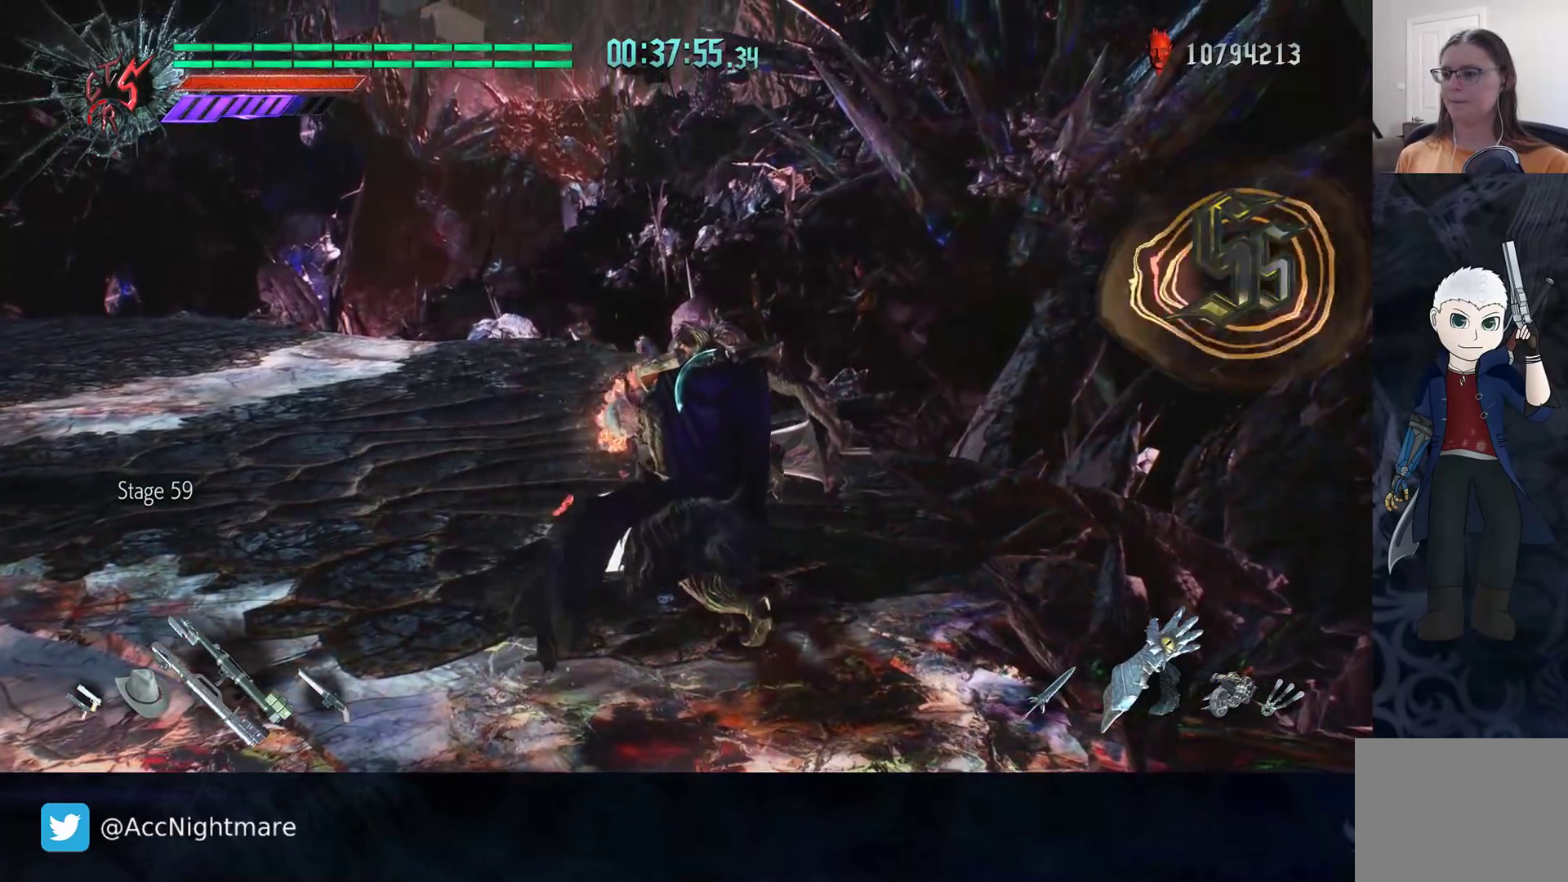
Gameplay with a controller (PlayStation layout); each line is a JSON object with the inputs held at the frame after it. "events" lists button and stick changes between this image and that frame as [ms after this image, input, new state], when the widget could be followed in between. Not read: R1.
{"buttons": ["R2"], "left_stick": "down-right", "right_stick": "center", "events": [[67, "CIRCLE", "up"], [150, "CIRCLE", "down"], [200, "CIRCLE", "up"], [283, "CIRCLE", "down"], [317, "CIRCLE", "up"], [400, "CIRCLE", "down"], [467, "CIRCLE", "up"]]}
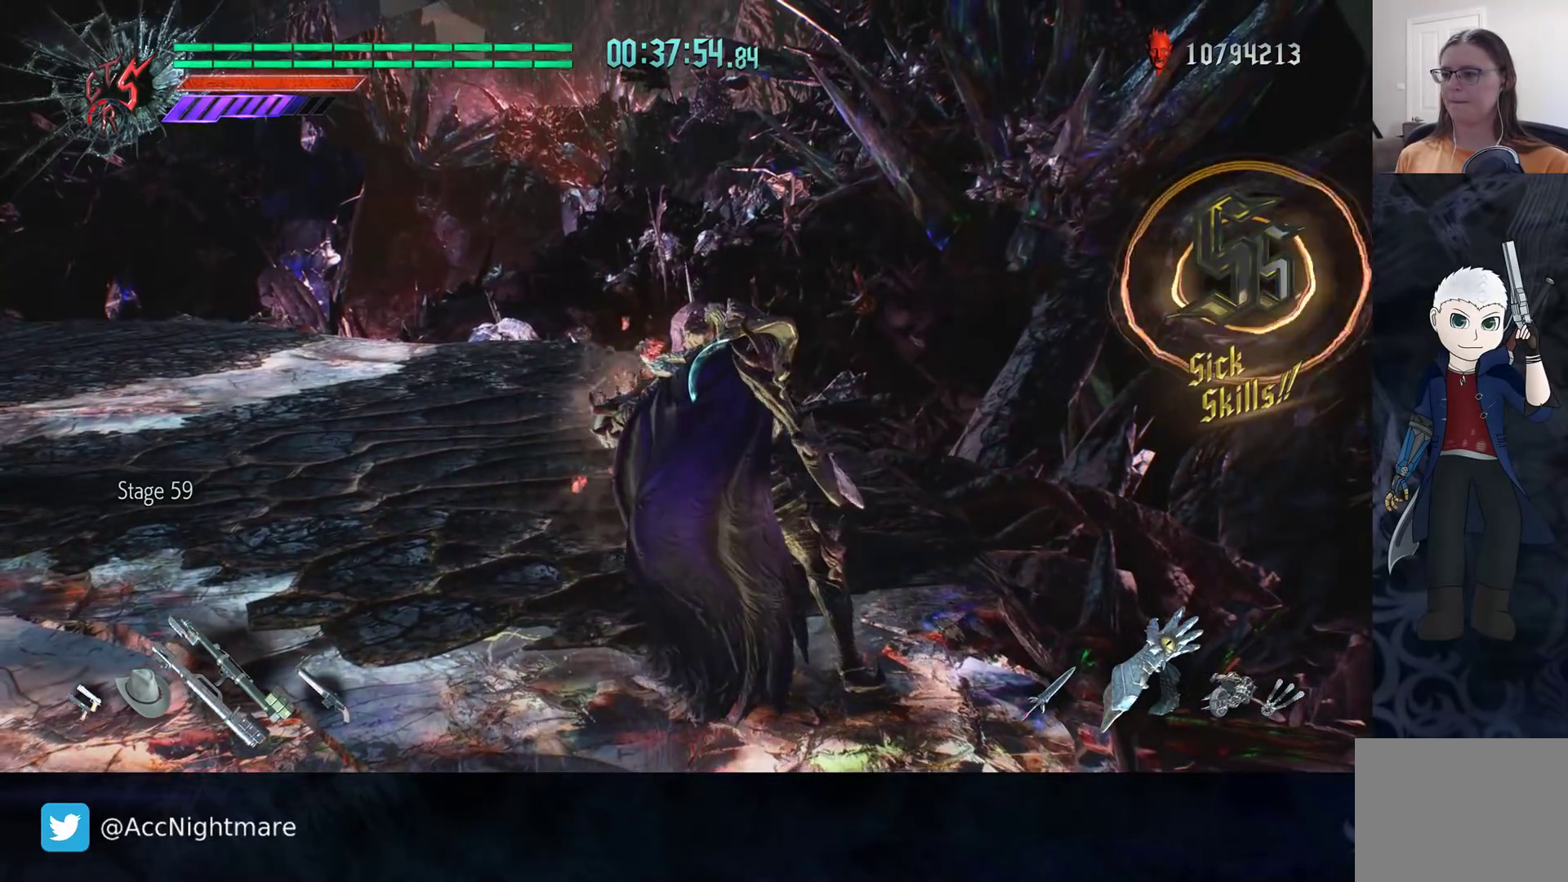
{"buttons": ["R2"], "left_stick": "down-right", "right_stick": "center", "events": [[33, "CIRCLE", "down"], [83, "CIRCLE", "up"], [167, "CIRCLE", "down"], [233, "CIRCLE", "up"], [300, "CIRCLE", "down"], [367, "CIRCLE", "up"], [433, "CIRCLE", "down"], [500, "CIRCLE", "up"]]}
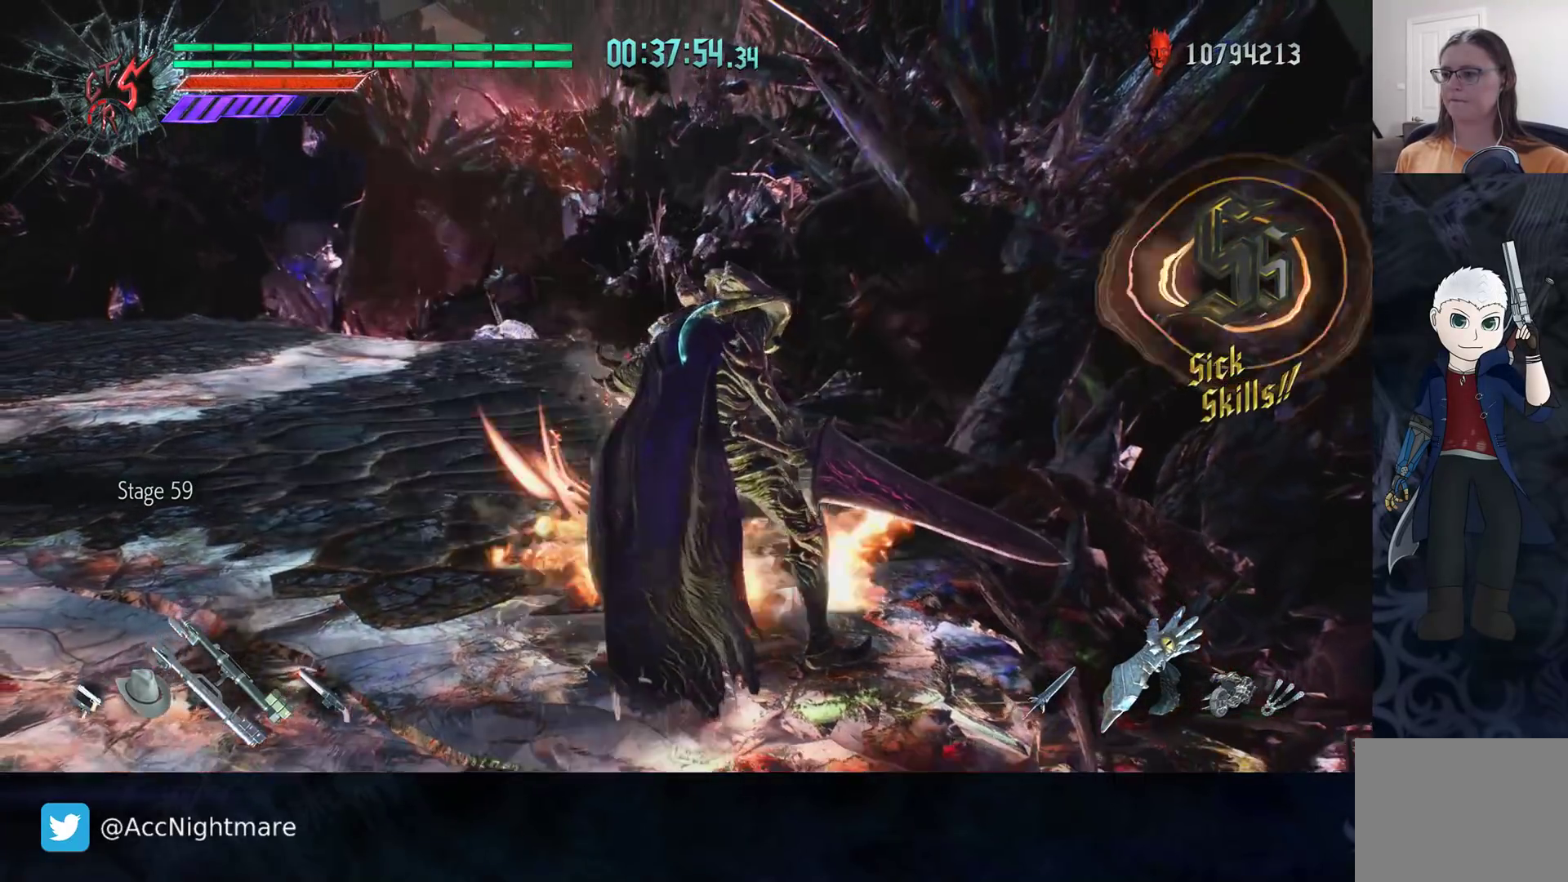
{"buttons": ["CIRCLE", "R2"], "left_stick": "down-right", "right_stick": "center", "events": [[50, "CIRCLE", "down"], [117, "CIRCLE", "up"], [183, "CIRCLE", "down"]]}
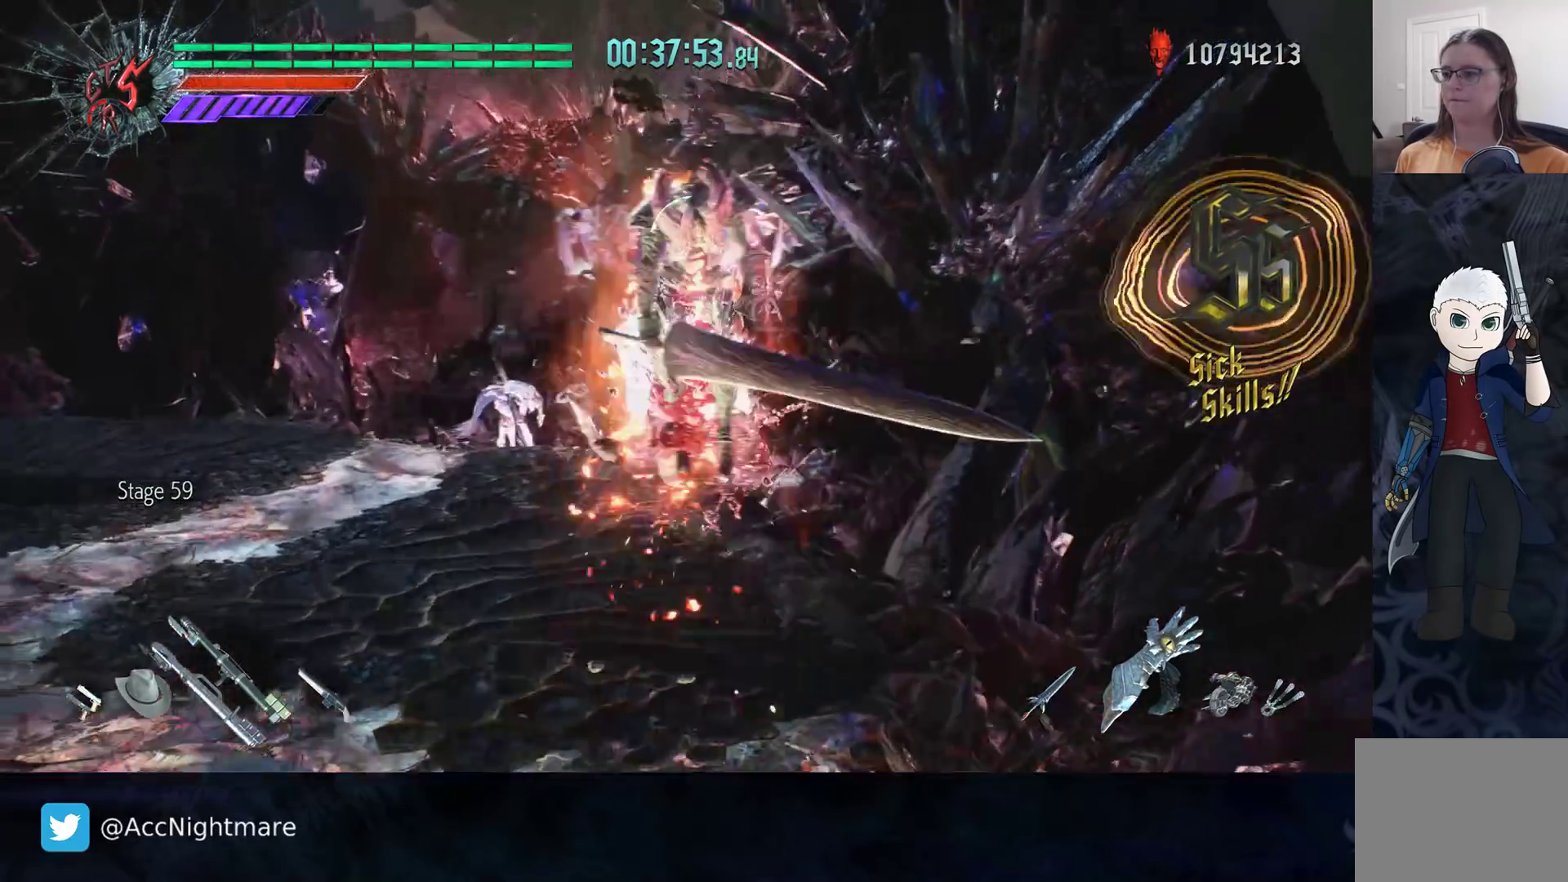
{"buttons": ["CIRCLE", "R2"], "left_stick": "center", "right_stick": "center", "events": [[217, "left_stick", "center"]]}
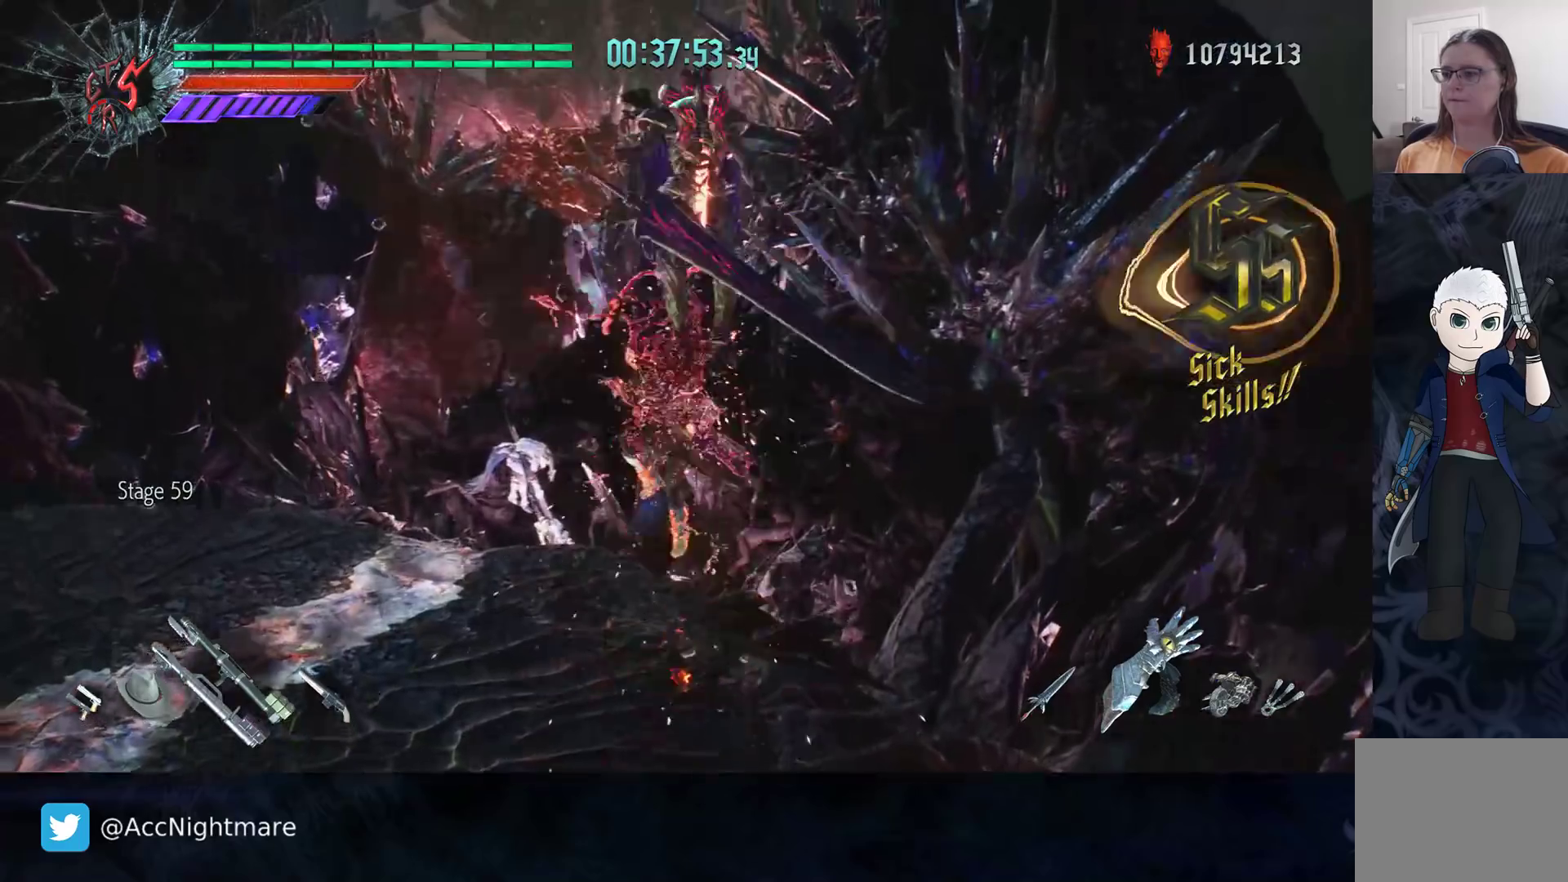
{"buttons": ["R2"], "left_stick": "center", "right_stick": "center", "events": [[250, "CIRCLE", "up"], [267, "L2", "down"], [400, "L2", "up"]]}
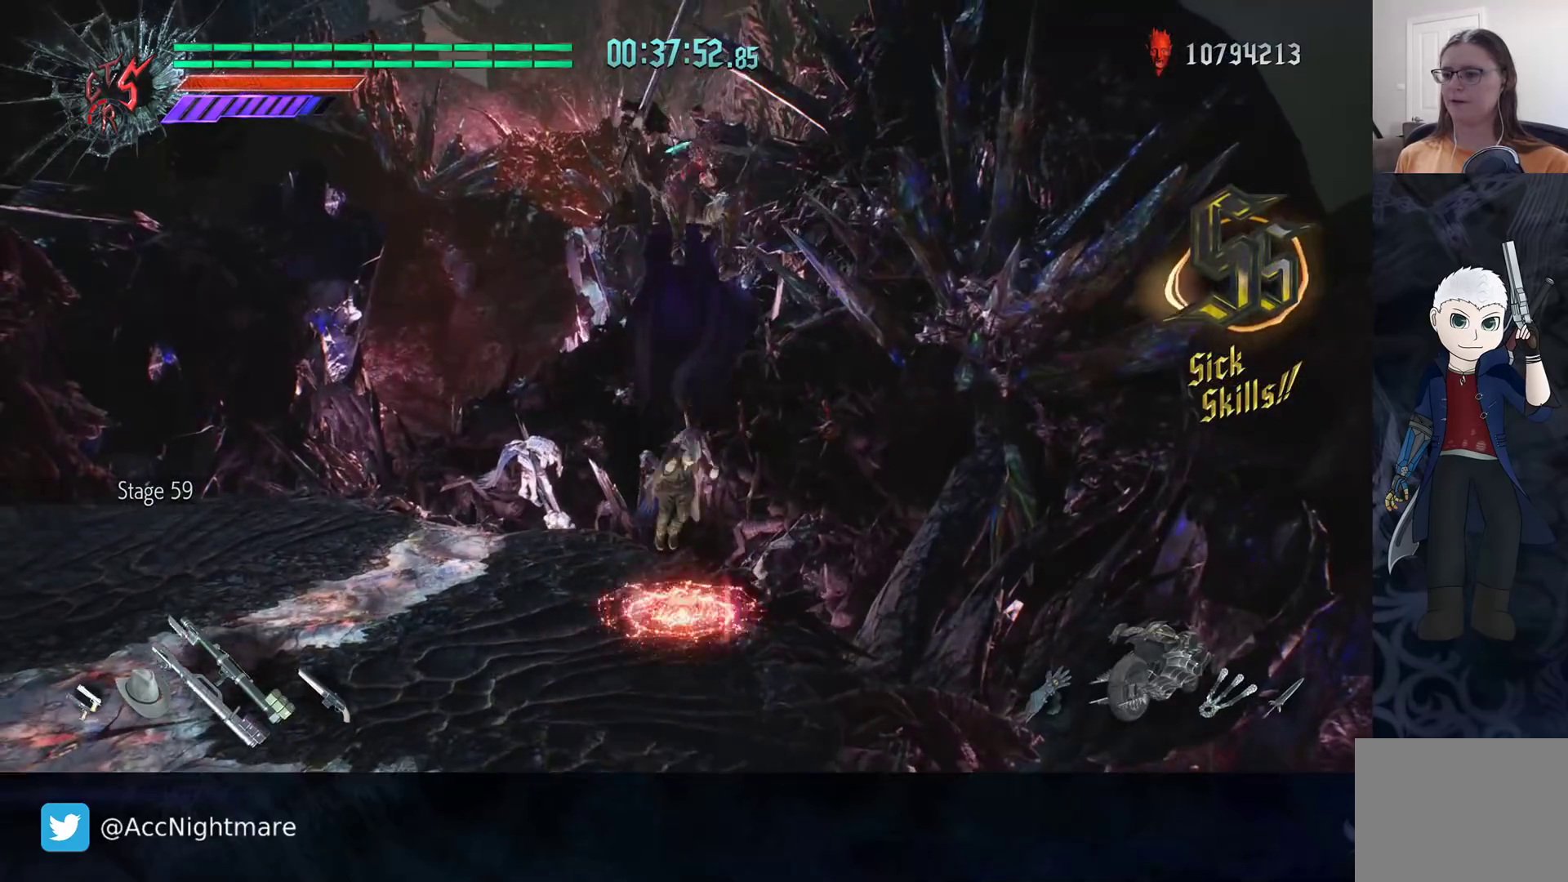
{"buttons": ["R2"], "left_stick": "down-right", "right_stick": "center", "events": [[117, "TRIANGLE", "down"], [200, "TRIANGLE", "up"], [267, "TRIANGLE", "down"], [317, "TRIANGLE", "up"], [400, "left_stick", "down-right"]]}
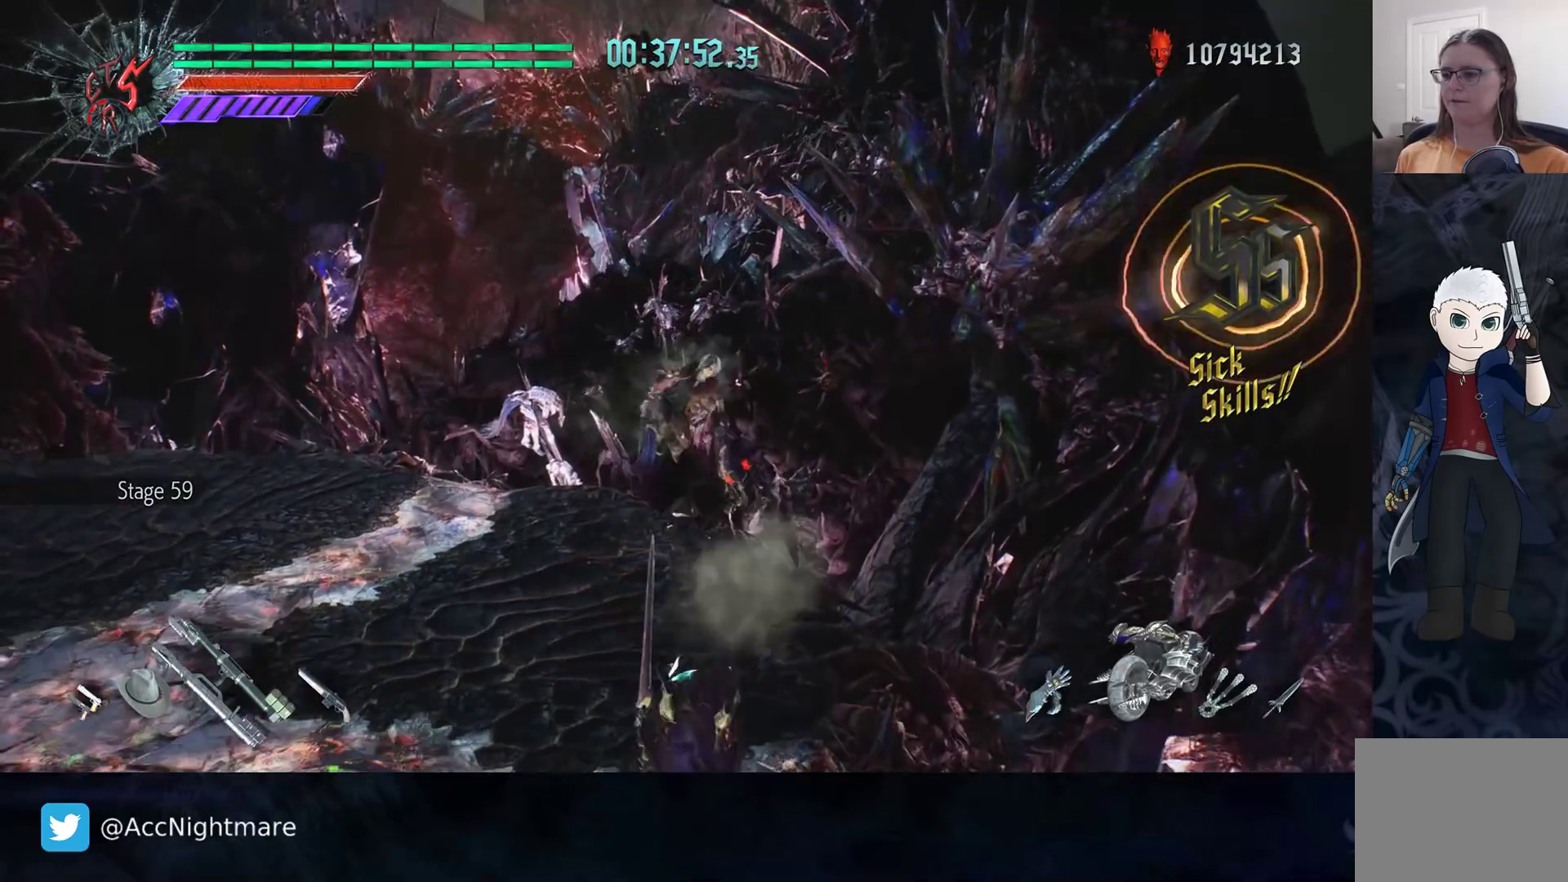
{"buttons": ["TRIANGLE", "R2"], "left_stick": "down-right", "right_stick": "center", "events": [[217, "TRIANGLE", "down"], [283, "TRIANGLE", "up"], [350, "TRIANGLE", "down"], [433, "TRIANGLE", "up"], [500, "TRIANGLE", "down"]]}
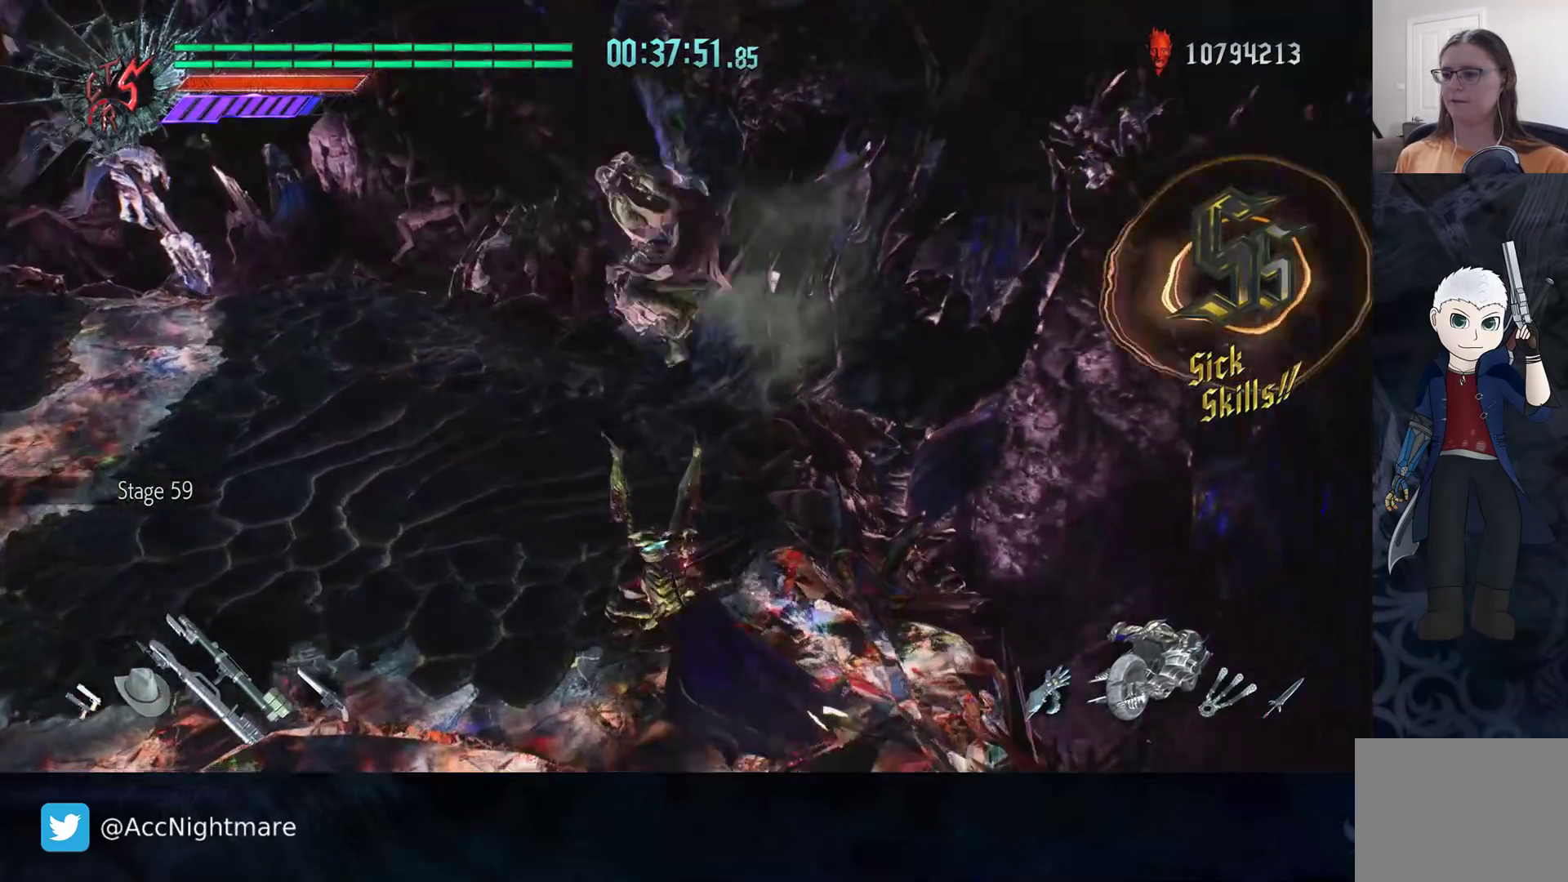
{"buttons": ["TRIANGLE", "R2"], "left_stick": "down-right", "right_stick": "center", "events": [[33, "left_stick", "right"], [83, "TRIANGLE", "up"], [133, "TRIANGLE", "down"], [167, "left_stick", "down-right"], [200, "TRIANGLE", "up"], [250, "TRIANGLE", "down"]]}
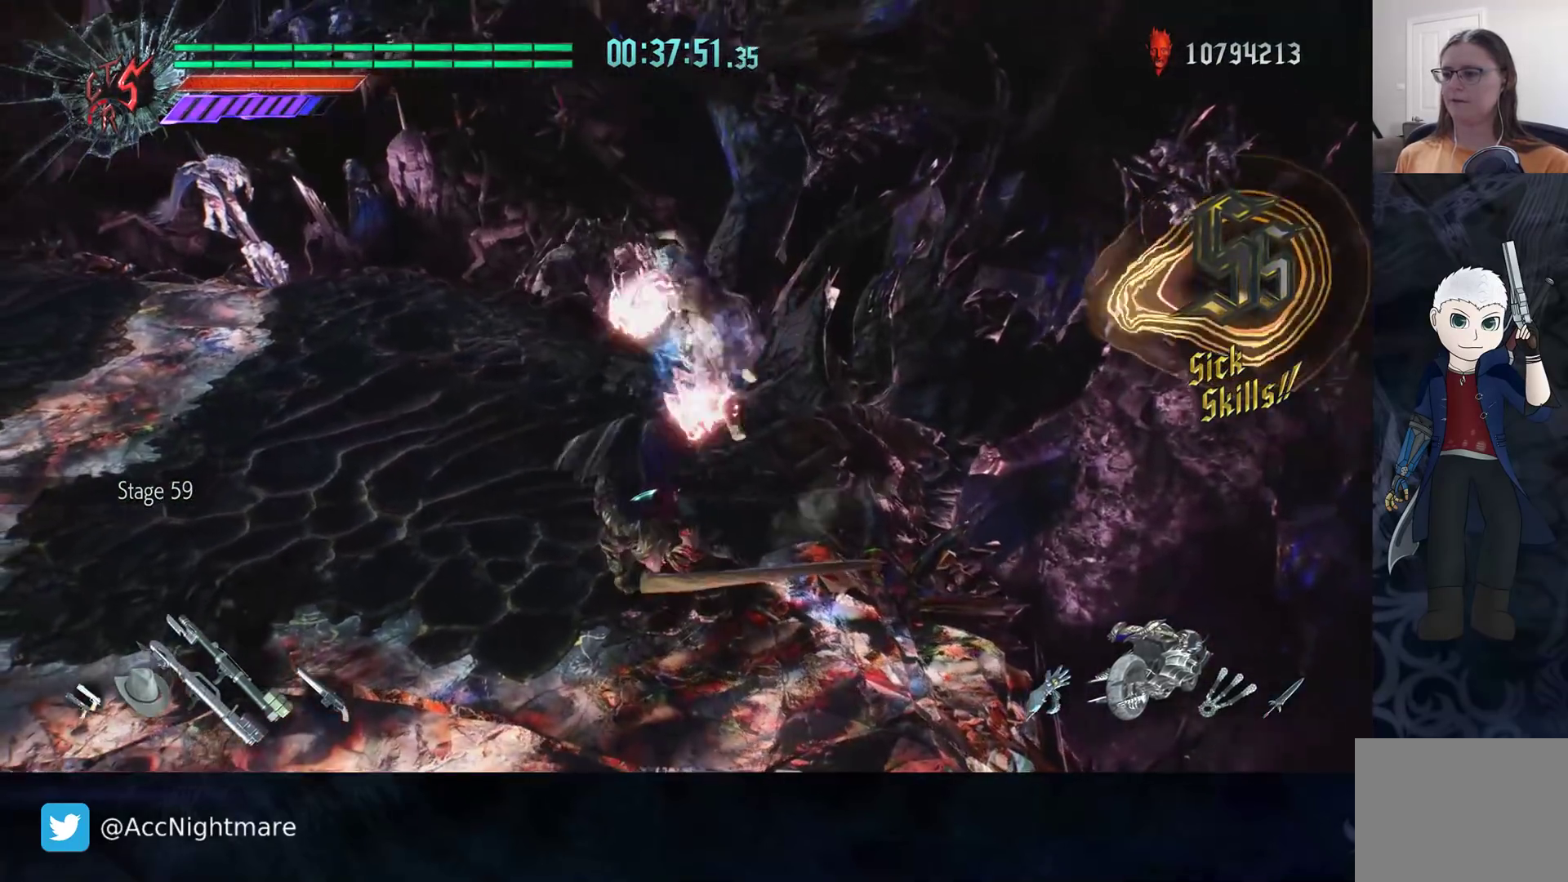
{"buttons": ["R2"], "left_stick": "up", "right_stick": "center", "events": [[183, "left_stick", "center"], [367, "TRIANGLE", "up"], [383, "left_stick", "up"]]}
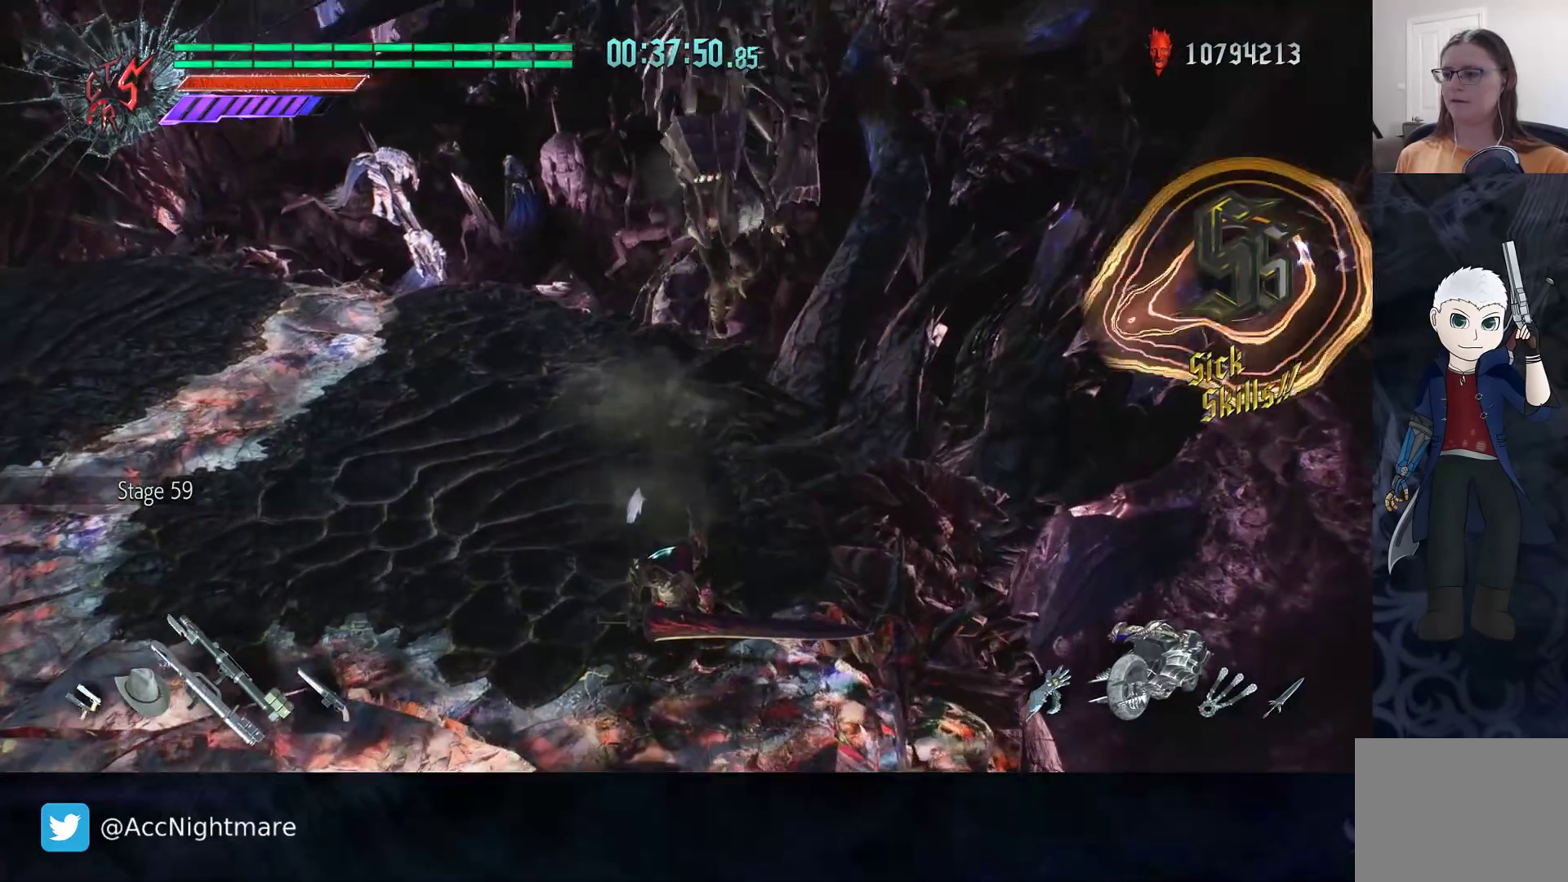
{"buttons": ["TRIANGLE", "R2"], "left_stick": "up", "right_stick": "center", "events": [[17, "TRIANGLE", "down"], [83, "TRIANGLE", "up"], [150, "TRIANGLE", "down"], [233, "TRIANGLE", "up"], [300, "TRIANGLE", "down"], [383, "TRIANGLE", "up"], [450, "TRIANGLE", "down"]]}
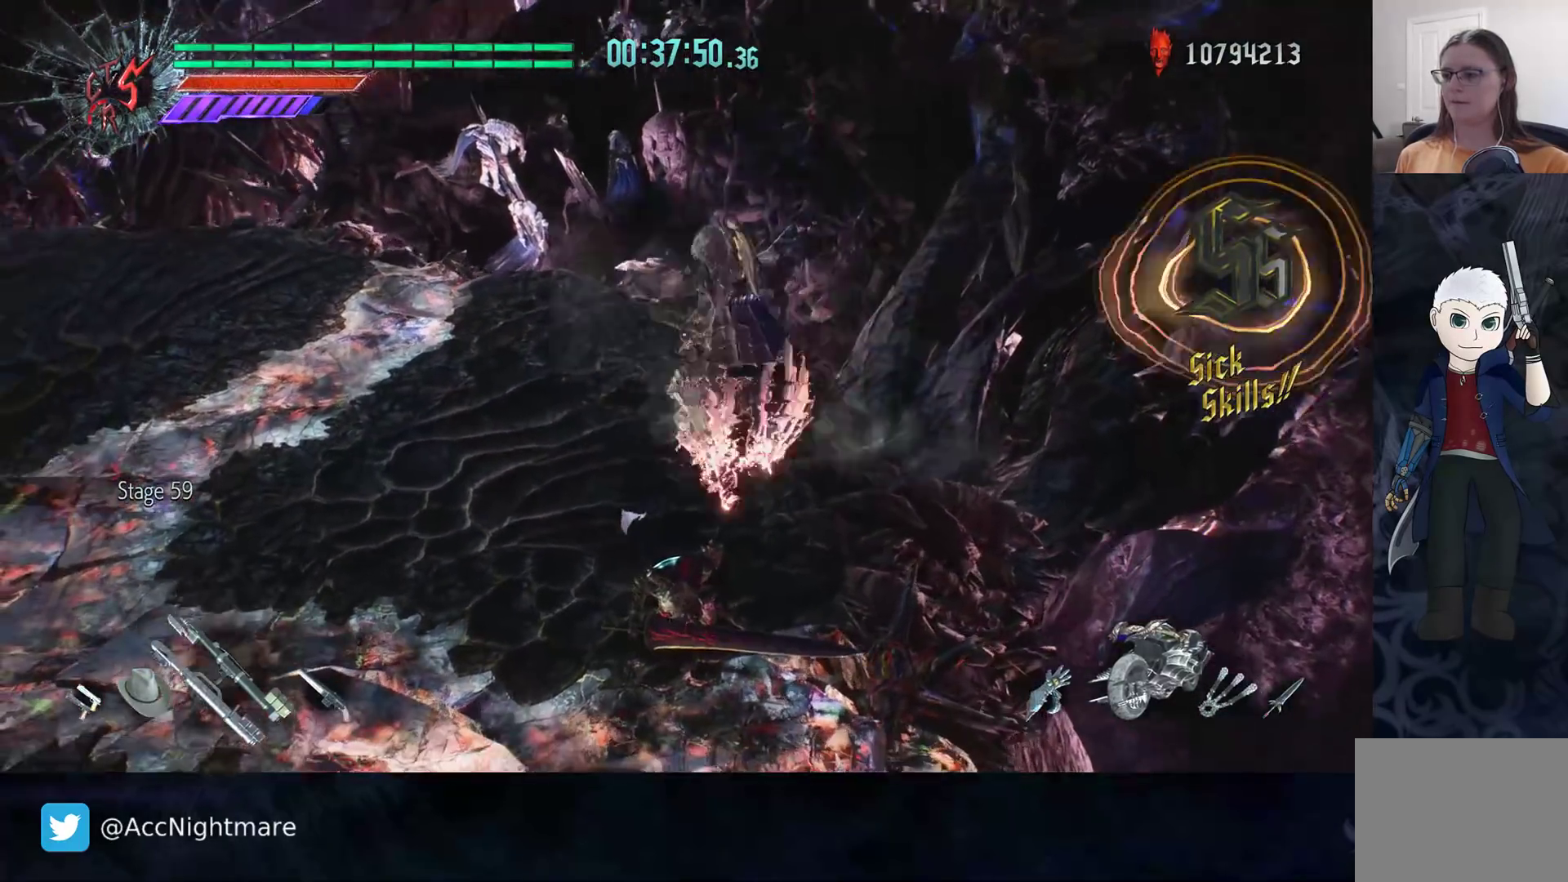
{"buttons": ["TRIANGLE", "R2"], "left_stick": "up", "right_stick": "center", "events": [[17, "TRIANGLE", "up"], [67, "TRIANGLE", "down"]]}
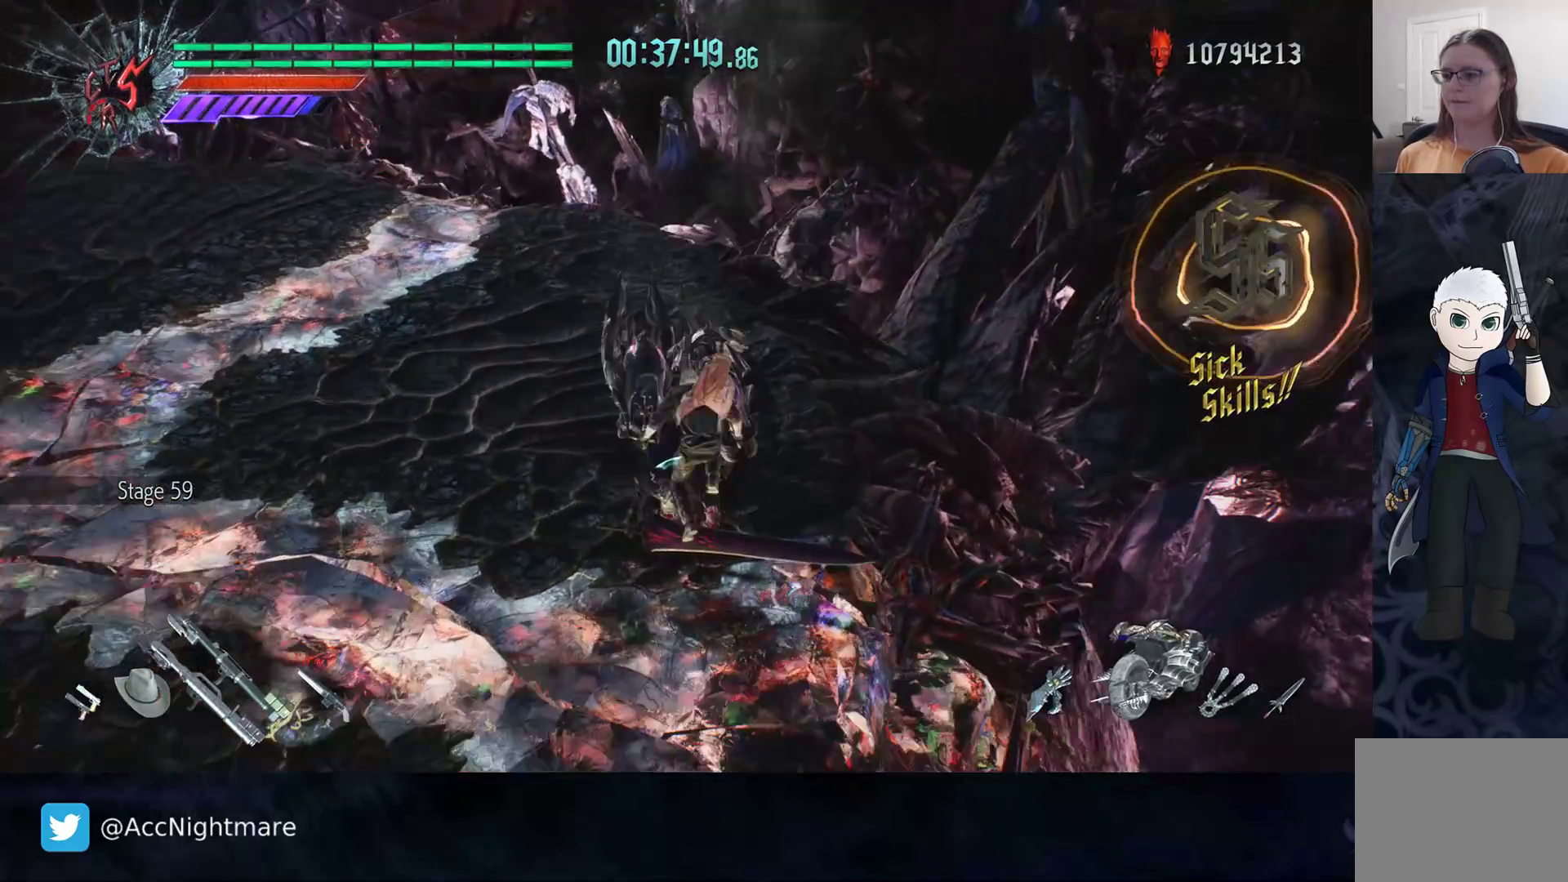
{"buttons": ["TRIANGLE", "R2"], "left_stick": "up", "right_stick": "center", "events": []}
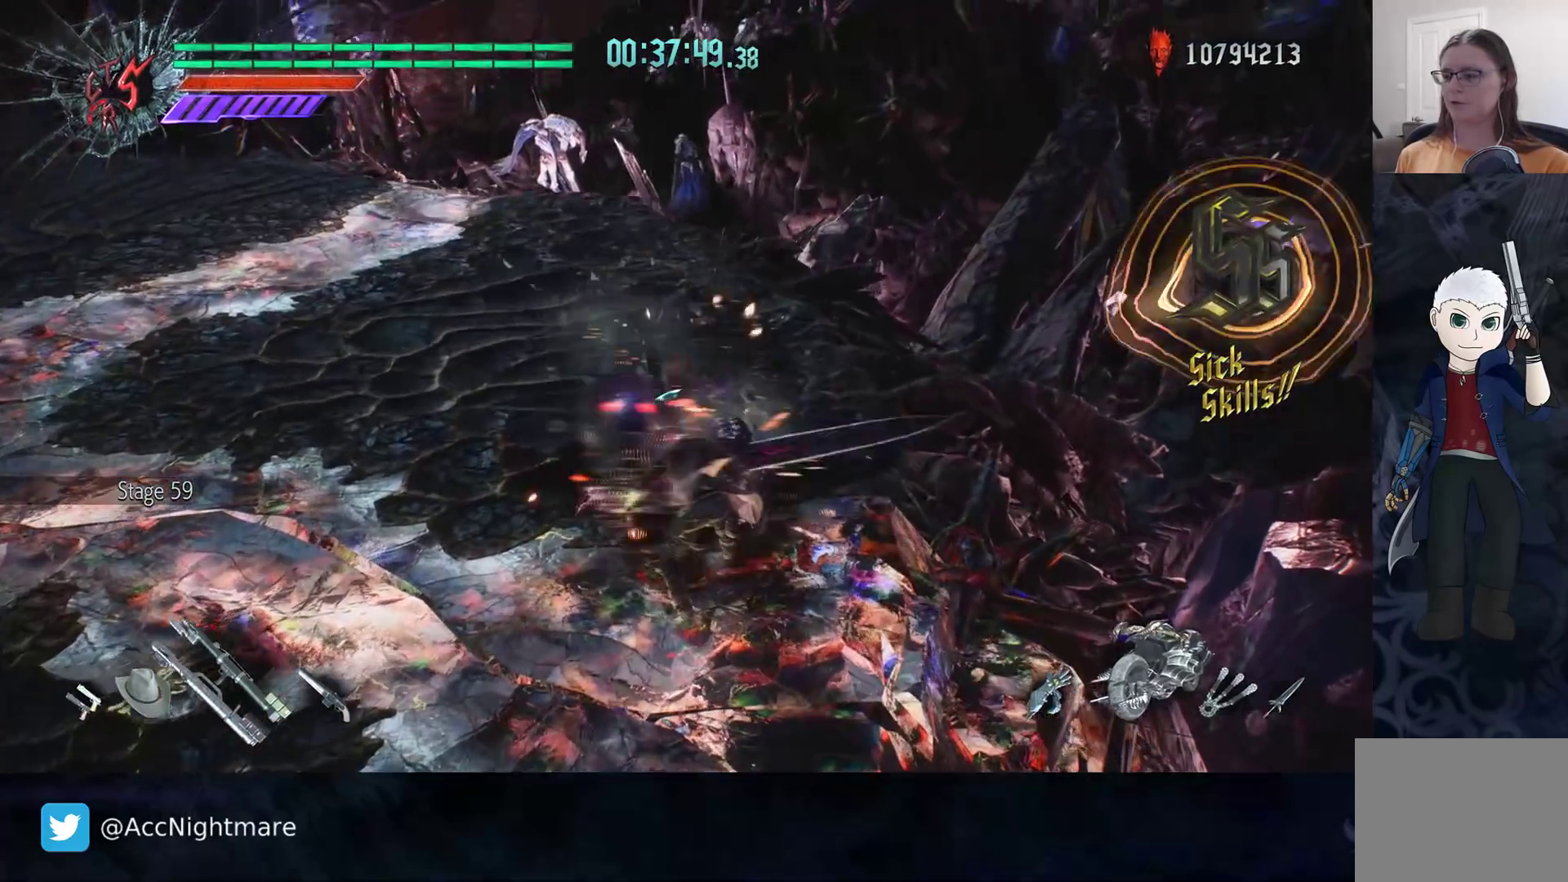
{"buttons": ["TRIANGLE", "R2"], "left_stick": "up", "right_stick": "center", "events": []}
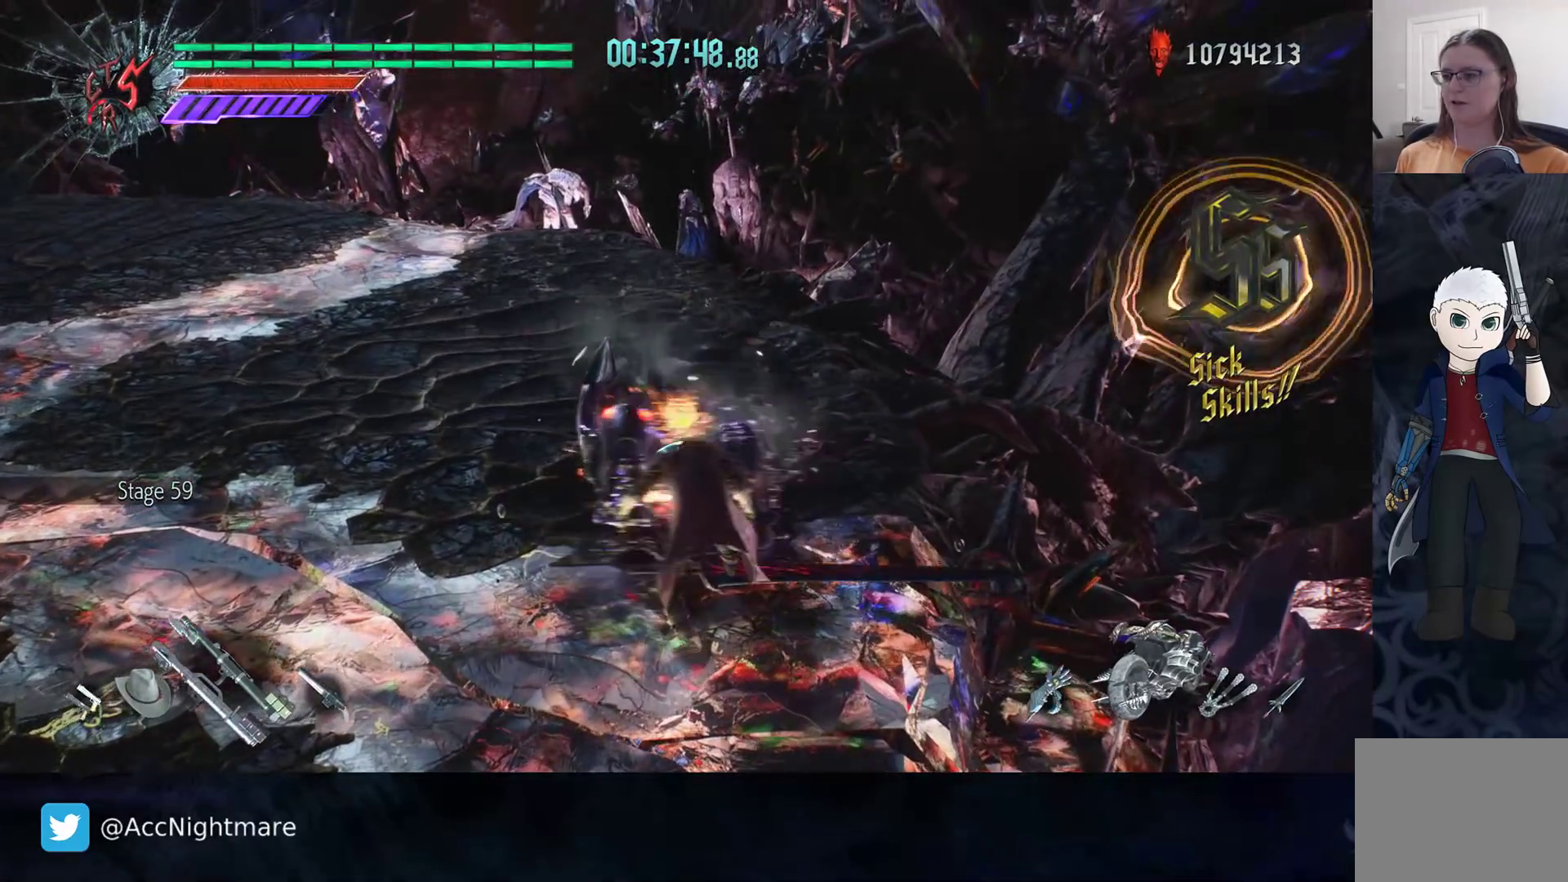
{"buttons": ["TRIANGLE", "R2"], "left_stick": "up", "right_stick": "center", "events": []}
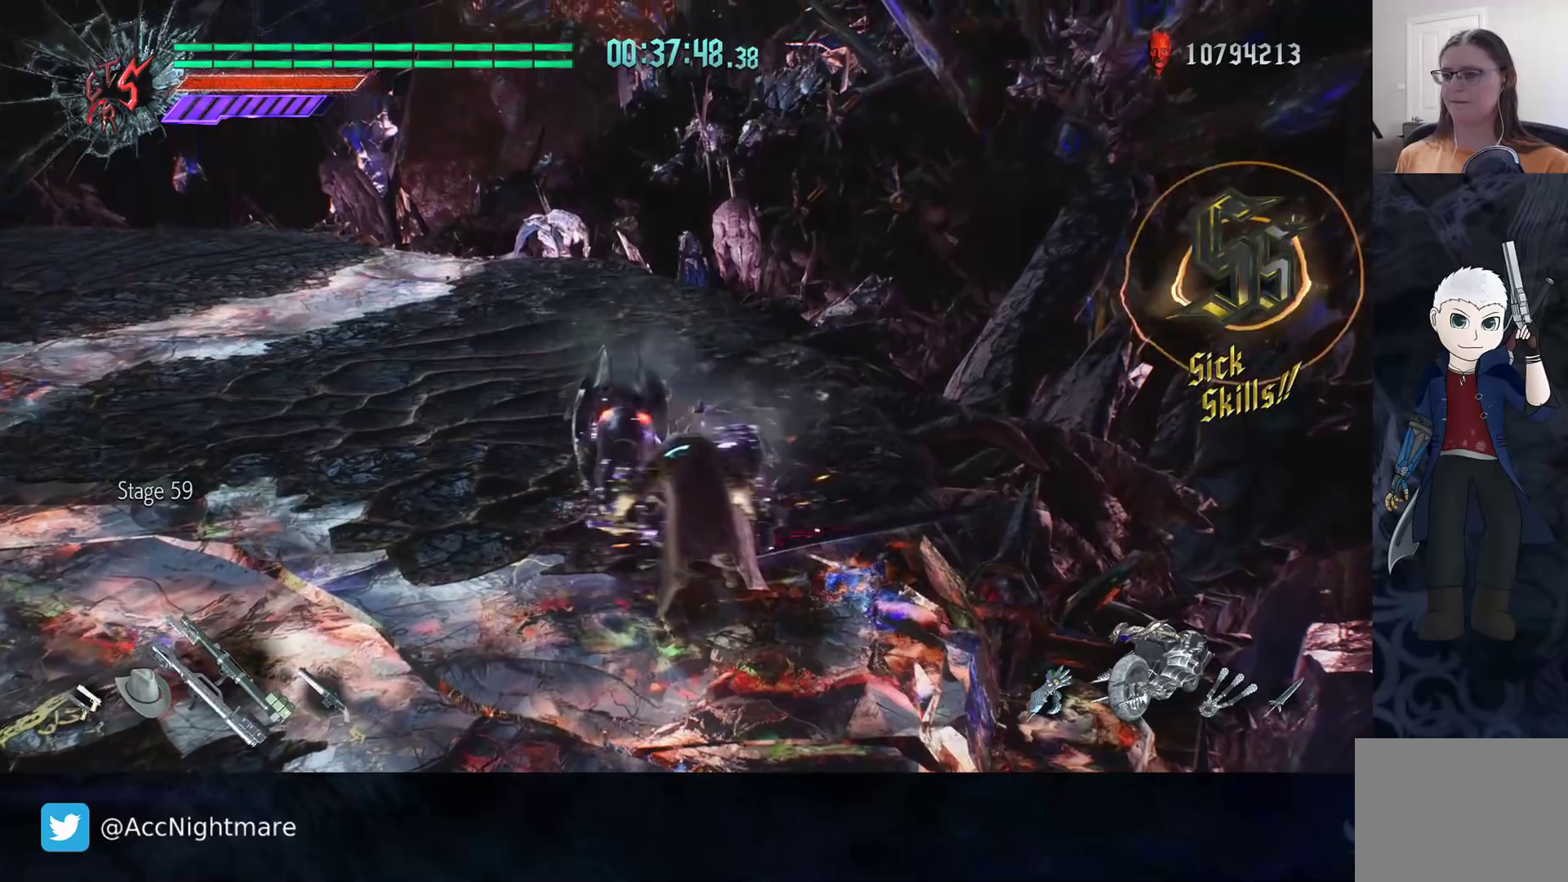
{"buttons": ["TRIANGLE", "R2"], "left_stick": "up", "right_stick": "center", "events": []}
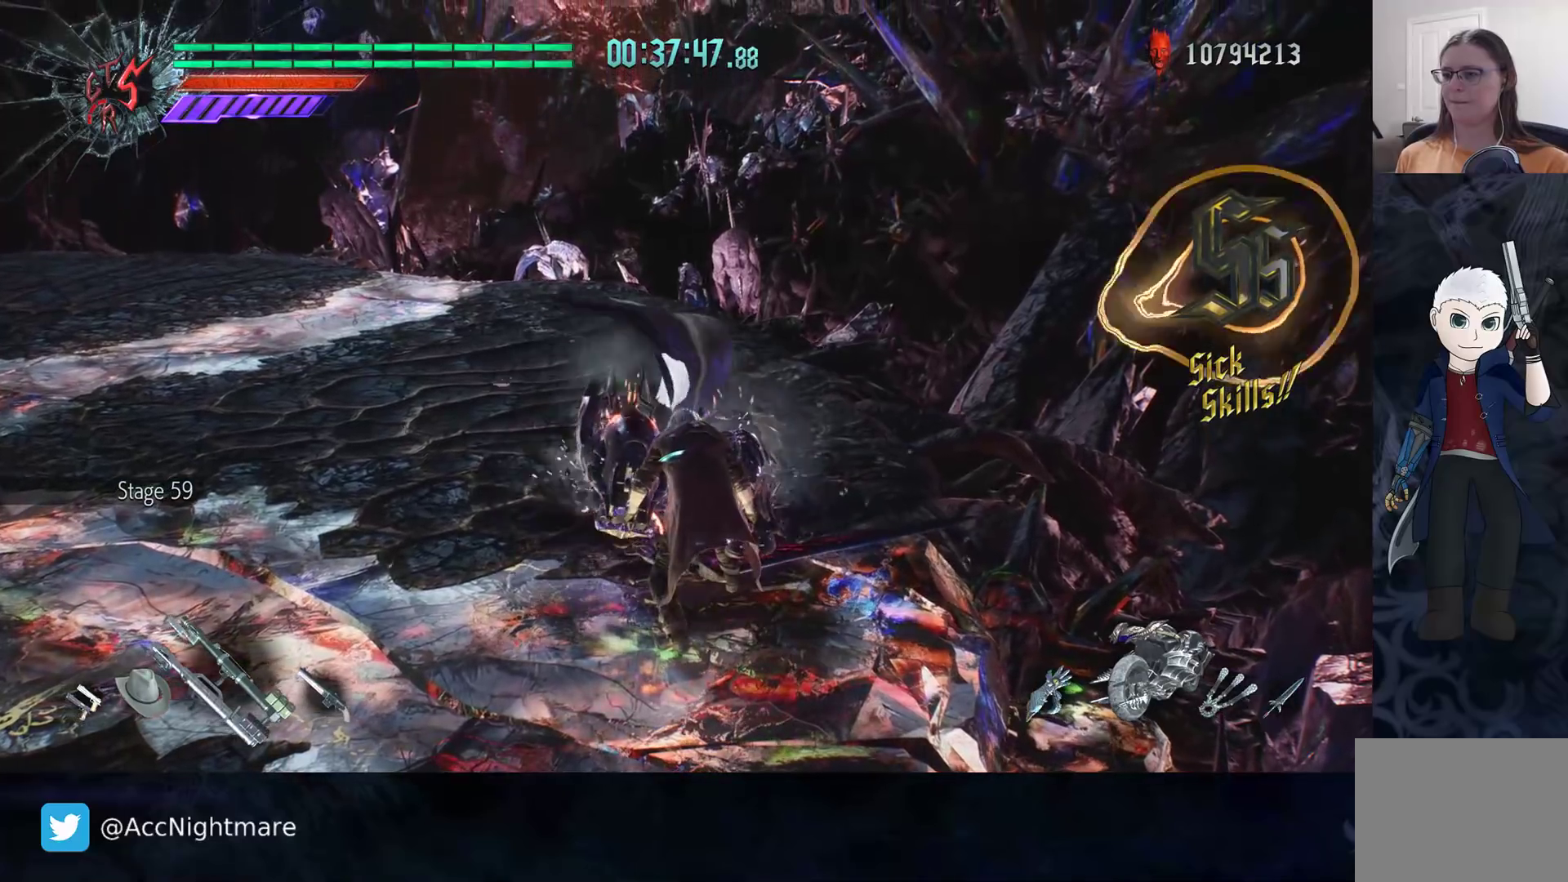
{"buttons": ["R2"], "left_stick": "up", "right_stick": "center", "events": [[200, "TRIANGLE", "up"], [300, "left_stick", "center"], [417, "left_stick", "up"]]}
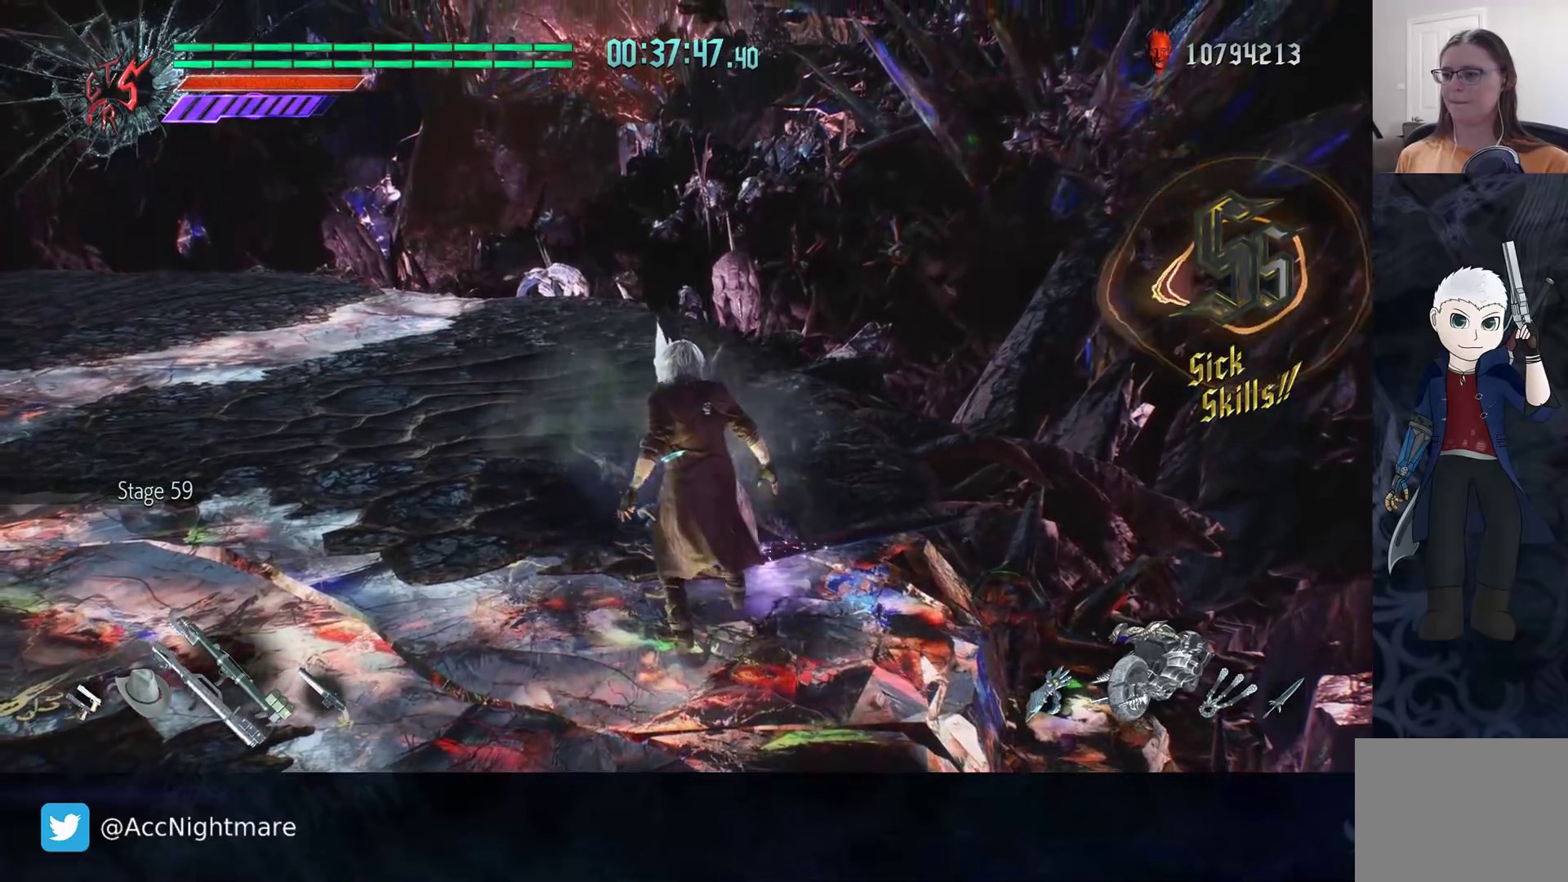
{"buttons": ["R2"], "left_stick": "center", "right_stick": "center", "events": [[67, "left_stick", "center"], [217, "SELECT", "down"], [283, "SELECT", "up"]]}
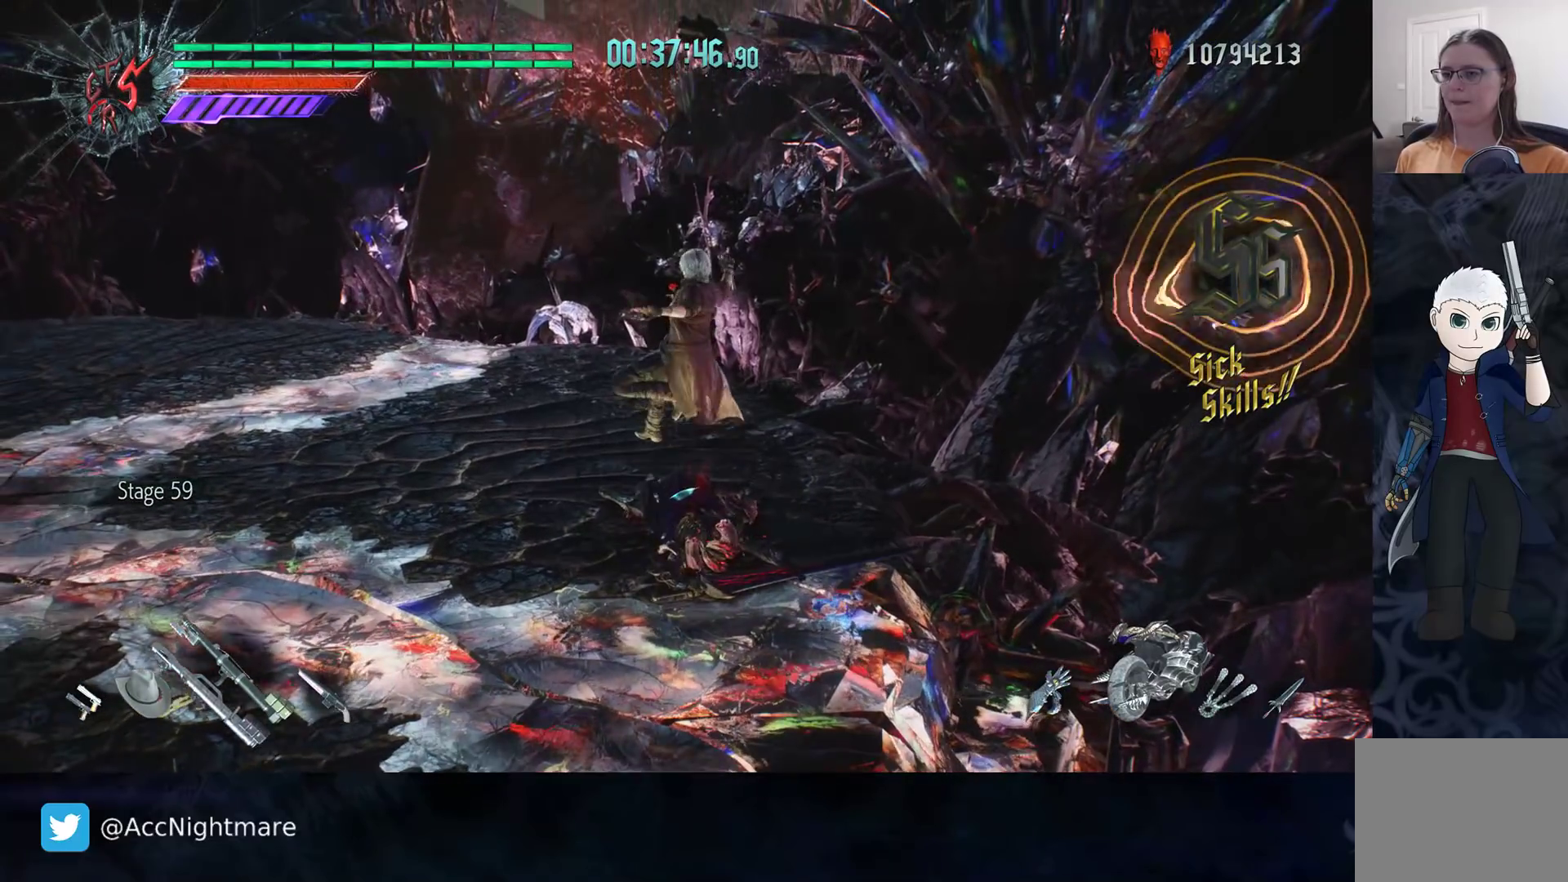
{"buttons": ["L2"], "left_stick": "up", "right_stick": "center", "events": [[417, "R2", "up"], [433, "L2", "down"], [450, "left_stick", "up"]]}
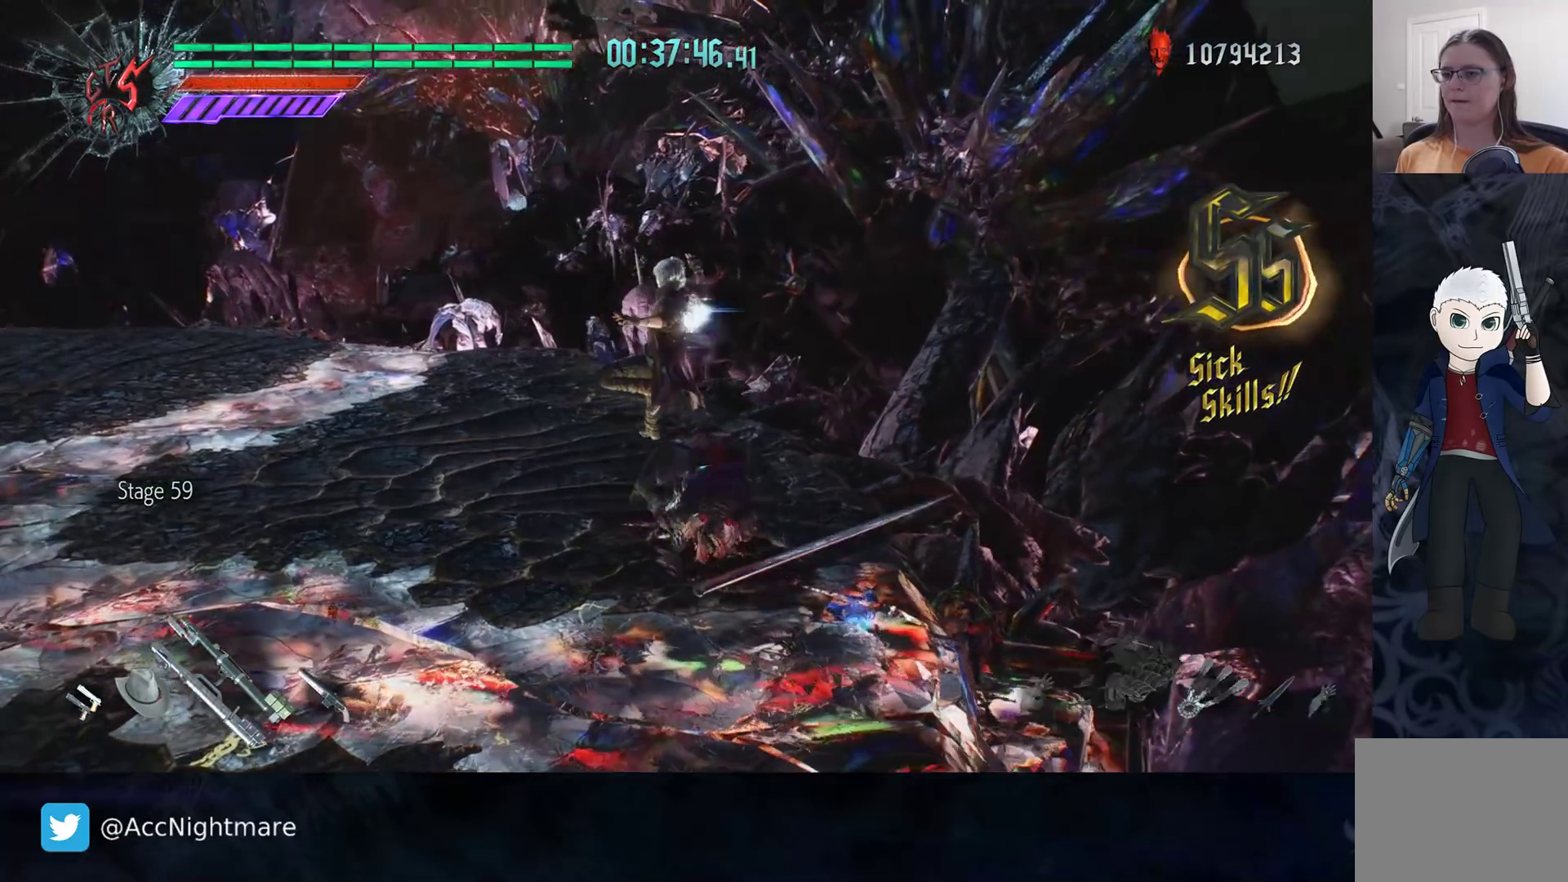
{"buttons": ["R2"], "left_stick": "center", "right_stick": "center", "events": [[67, "L2", "up"], [367, "R2", "down"], [383, "TRIANGLE", "down"], [383, "left_stick", "center"], [450, "TRIANGLE", "up"]]}
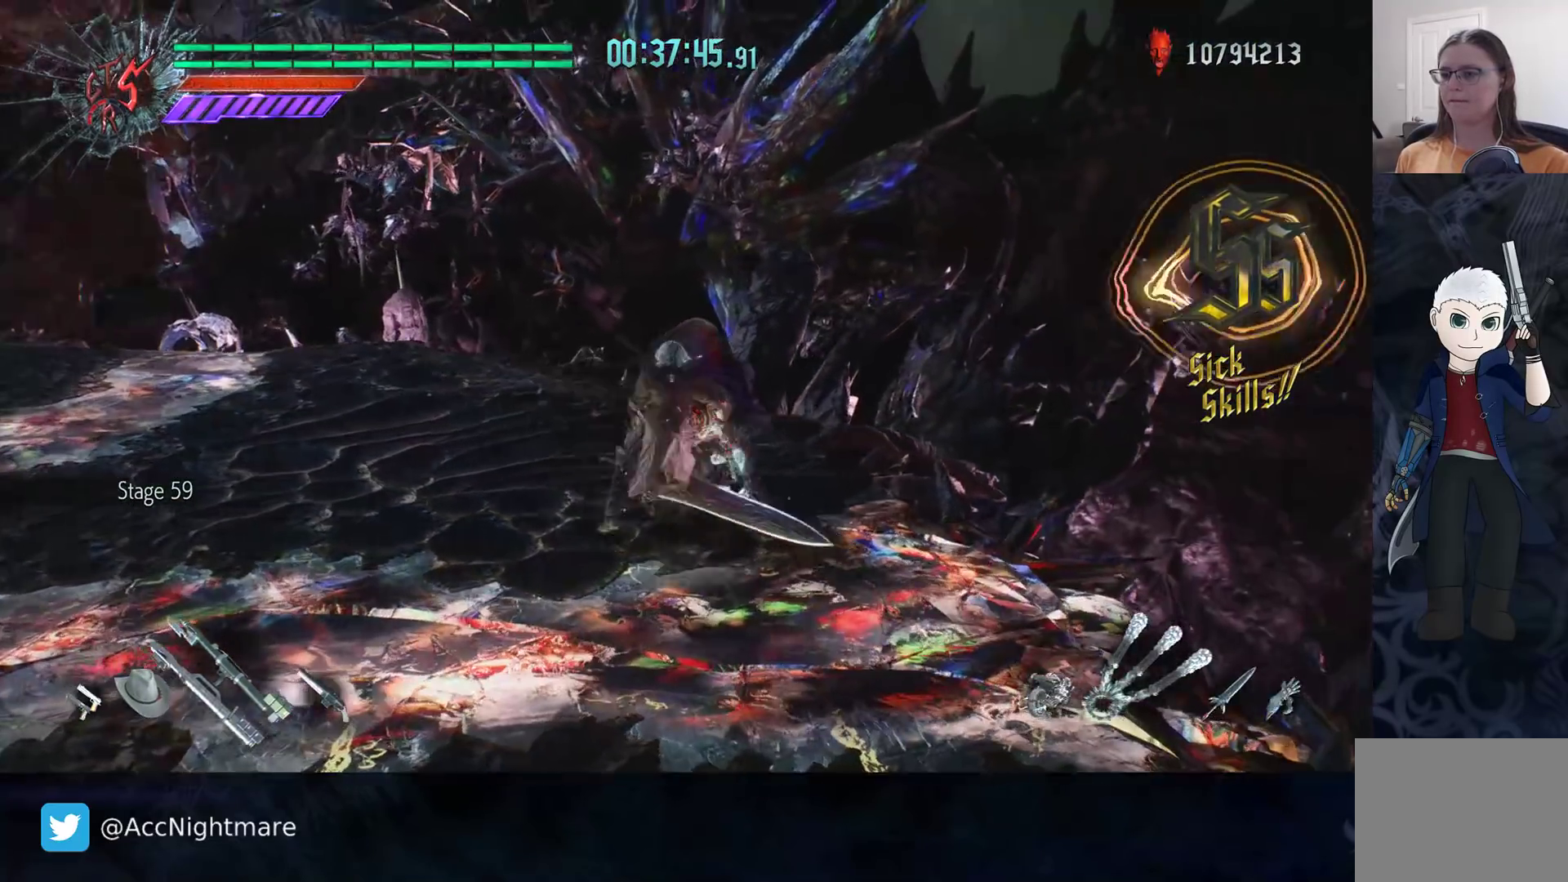
{"buttons": ["R2", "DPAD_RIGHT"], "left_stick": "center", "right_stick": "center", "events": [[17, "TRIANGLE", "down"], [100, "TRIANGLE", "up"], [150, "TRIANGLE", "down"], [233, "TRIANGLE", "up"], [283, "TRIANGLE", "down"], [367, "TRIANGLE", "up"], [417, "TRIANGLE", "down"], [433, "DPAD_RIGHT", "down"], [483, "TRIANGLE", "up"]]}
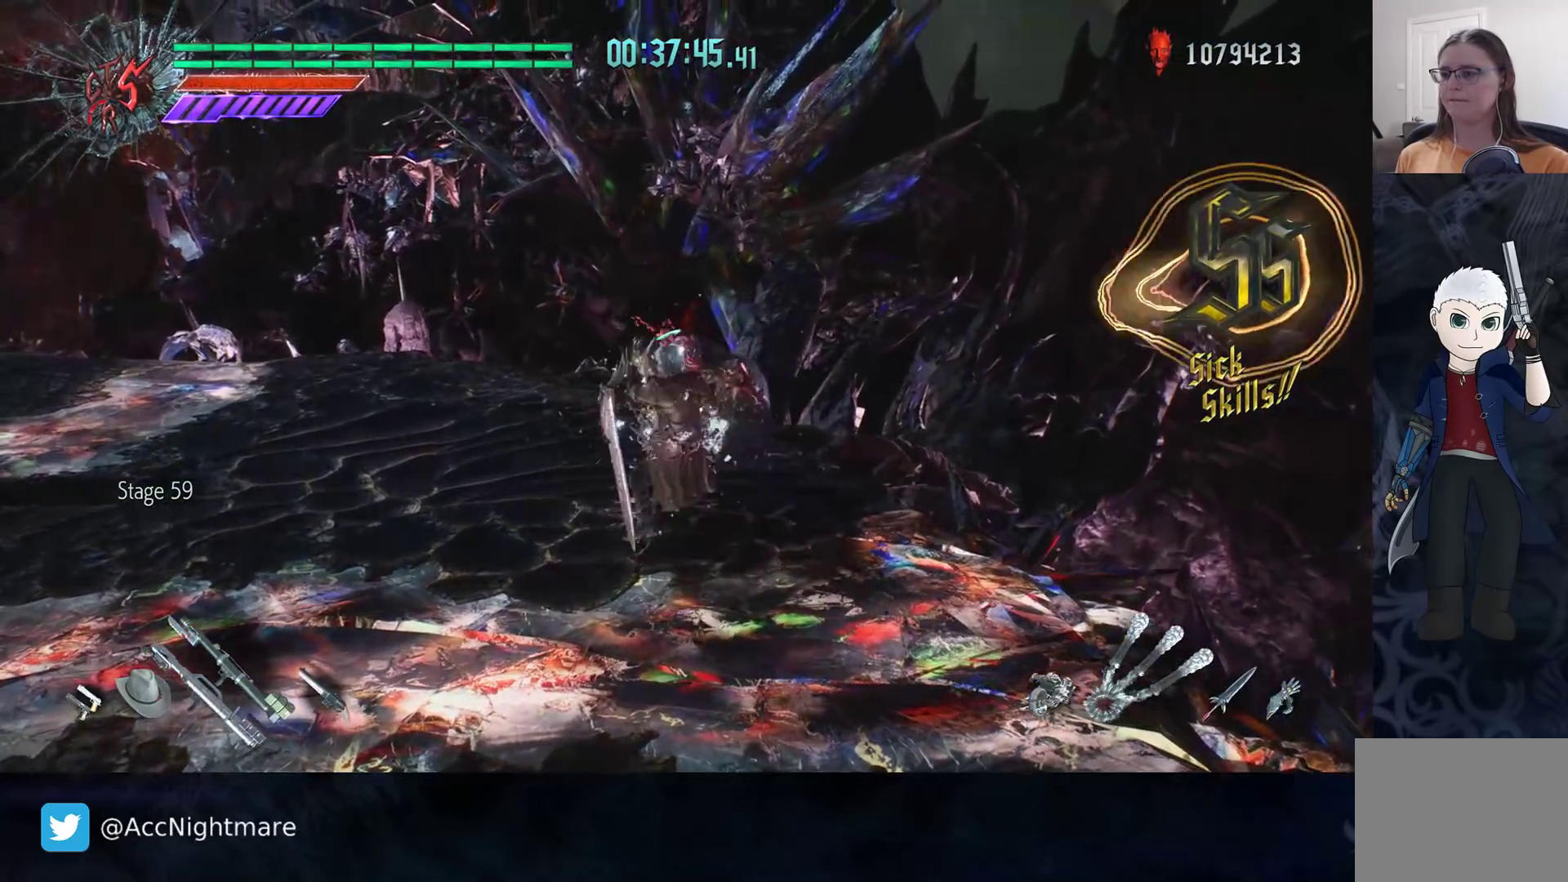
{"buttons": ["TRIANGLE", "R2"], "left_stick": "center", "right_stick": "center", "events": [[67, "DPAD_RIGHT", "up"], [67, "TRIANGLE", "down"], [133, "TRIANGLE", "up"], [200, "TRIANGLE", "down"], [283, "TRIANGLE", "up"], [317, "TRIANGLE", "down"]]}
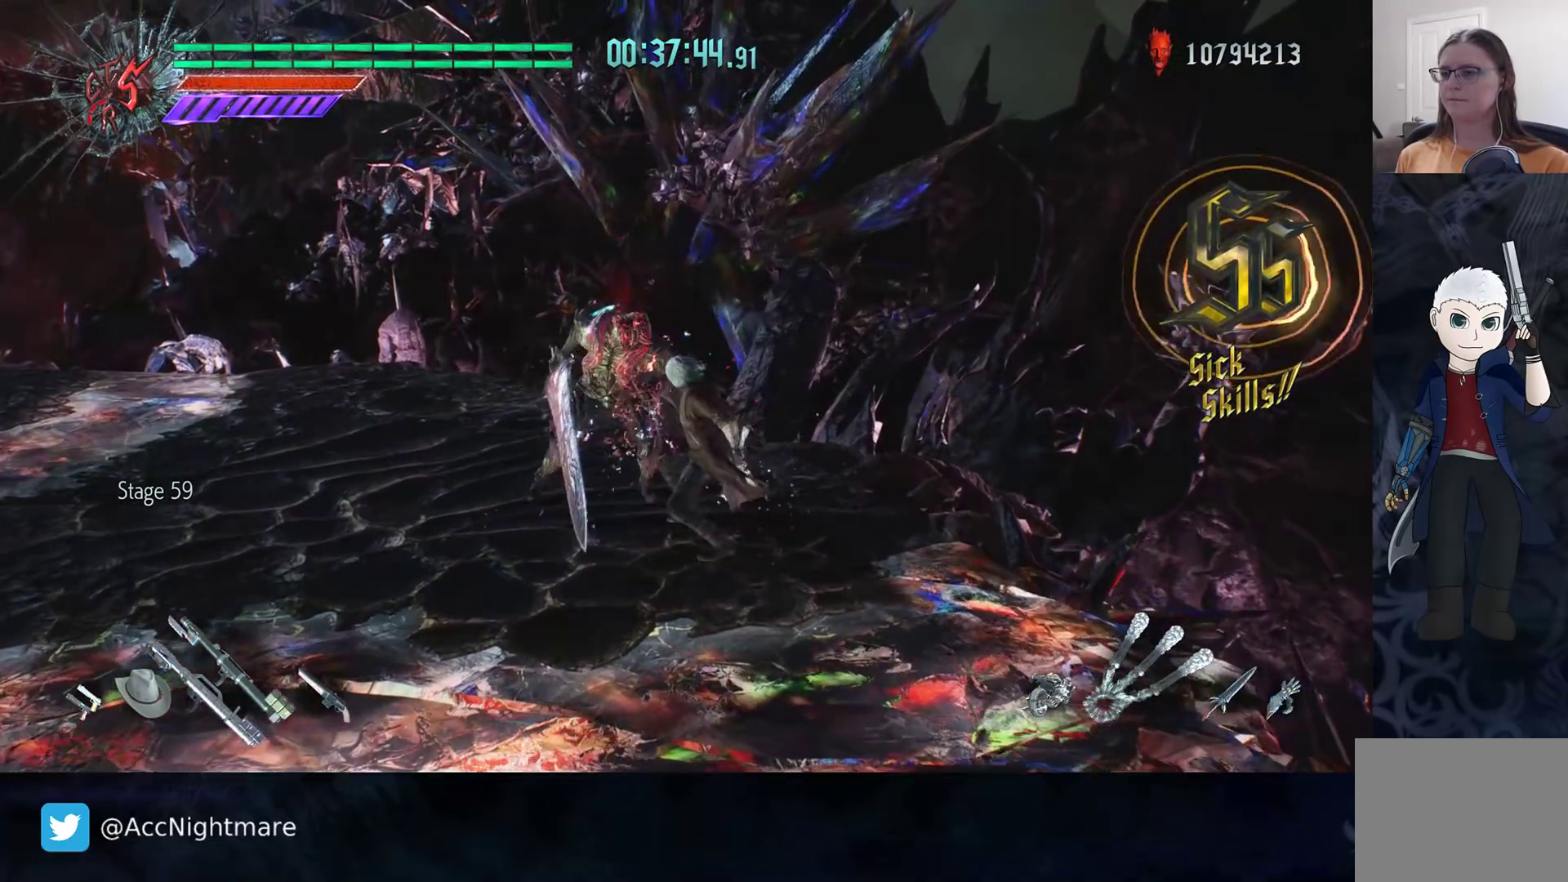
{"buttons": ["TRIANGLE", "R2"], "left_stick": "center", "right_stick": "center", "events": [[417, "left_stick", "up-left"], [500, "left_stick", "center"]]}
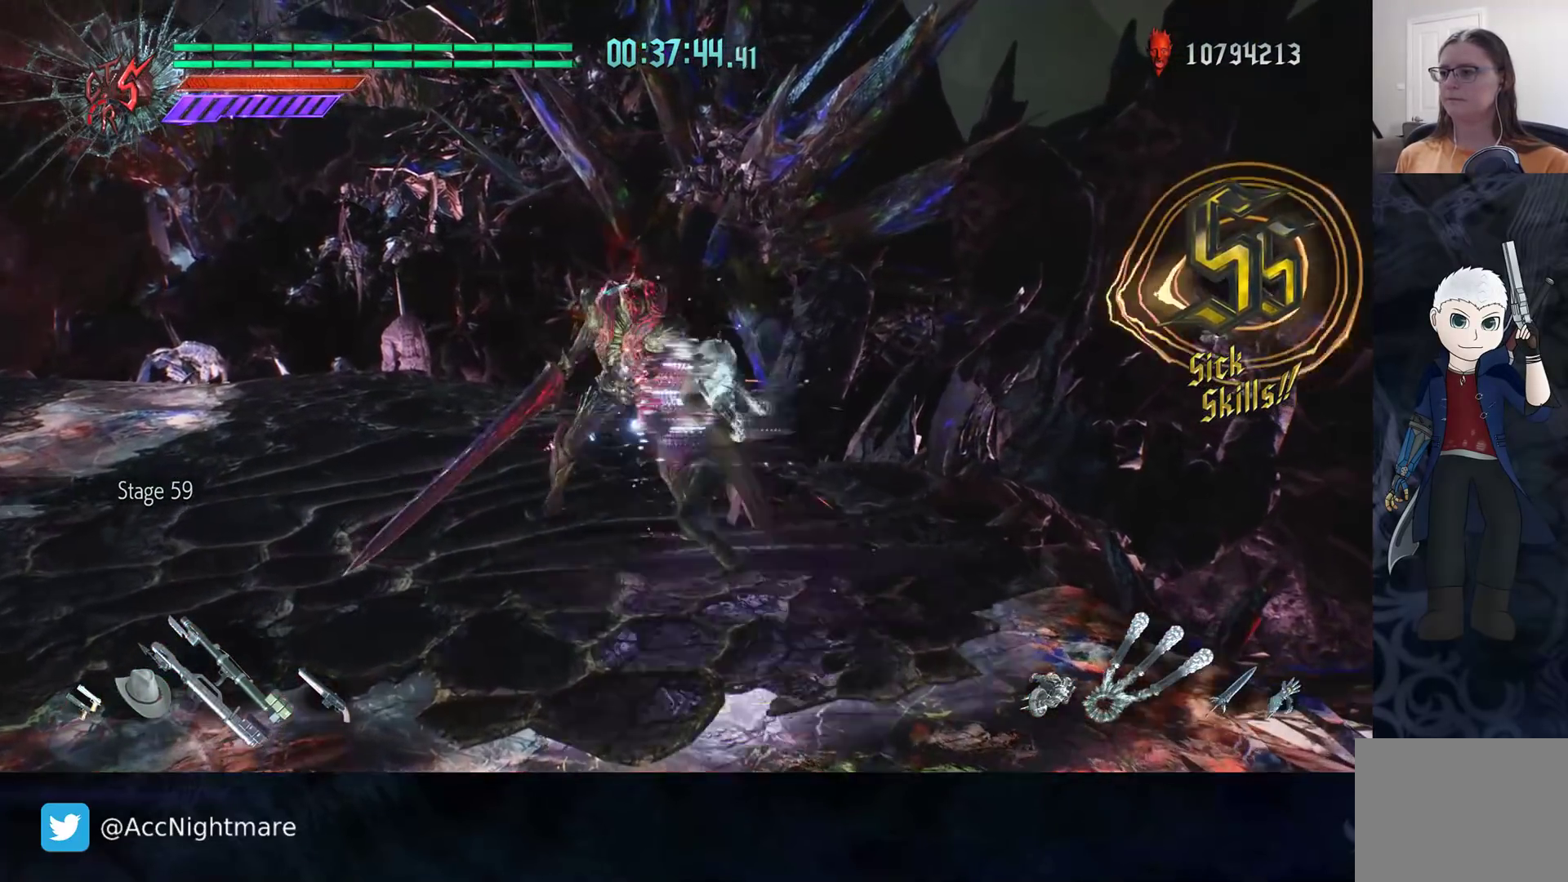
{"buttons": ["R2"], "left_stick": "center", "right_stick": "center", "events": [[383, "TRIANGLE", "up"]]}
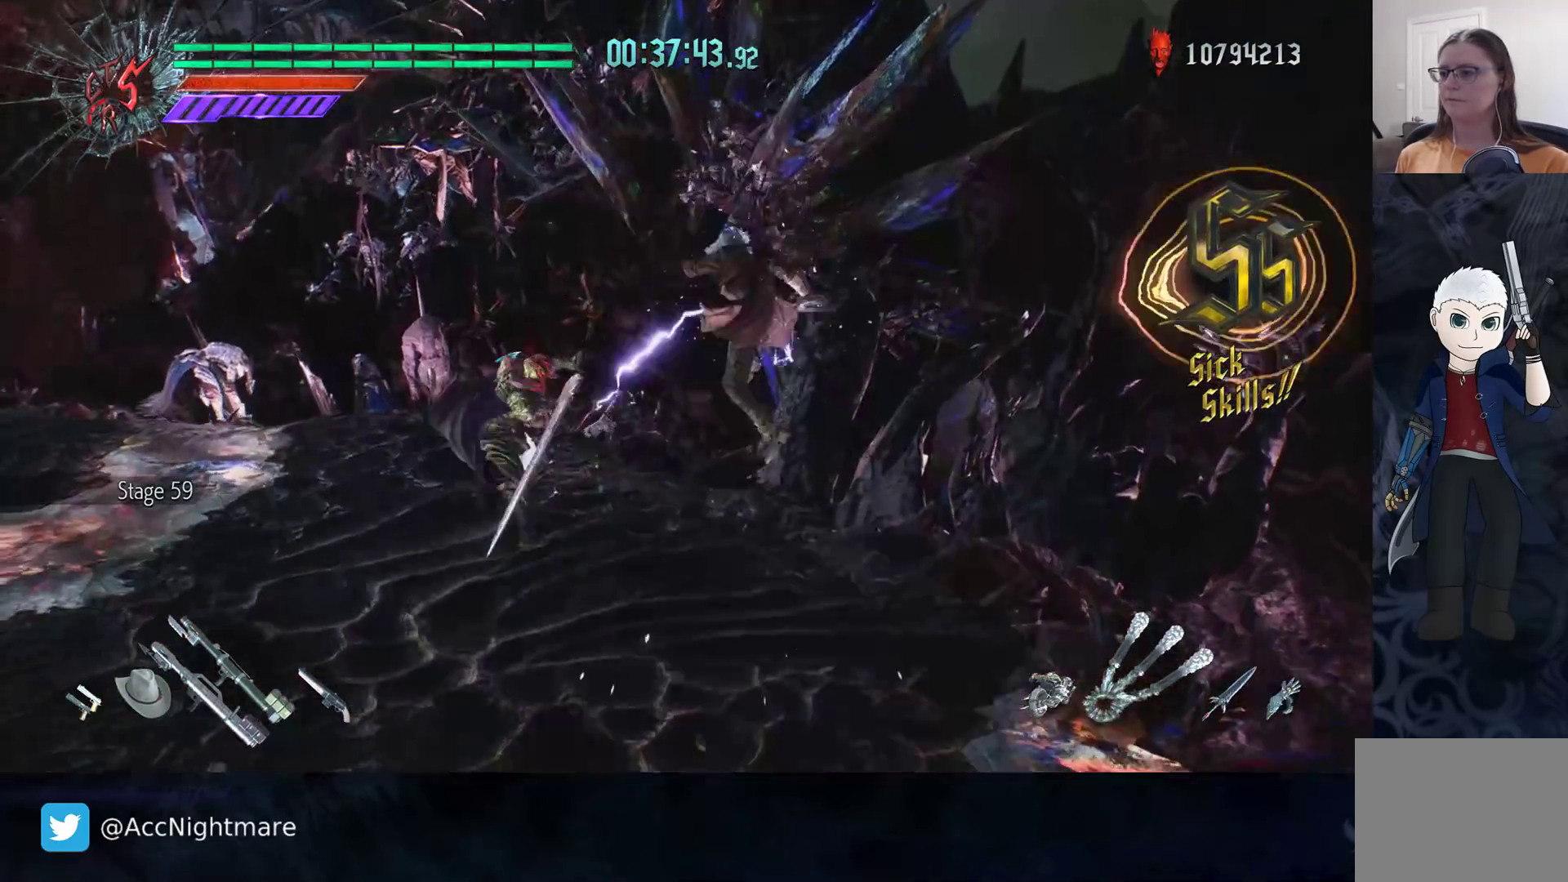
{"buttons": ["R2", "DPAD_UP"], "left_stick": "center", "right_stick": "center", "events": [[500, "DPAD_UP", "down"]]}
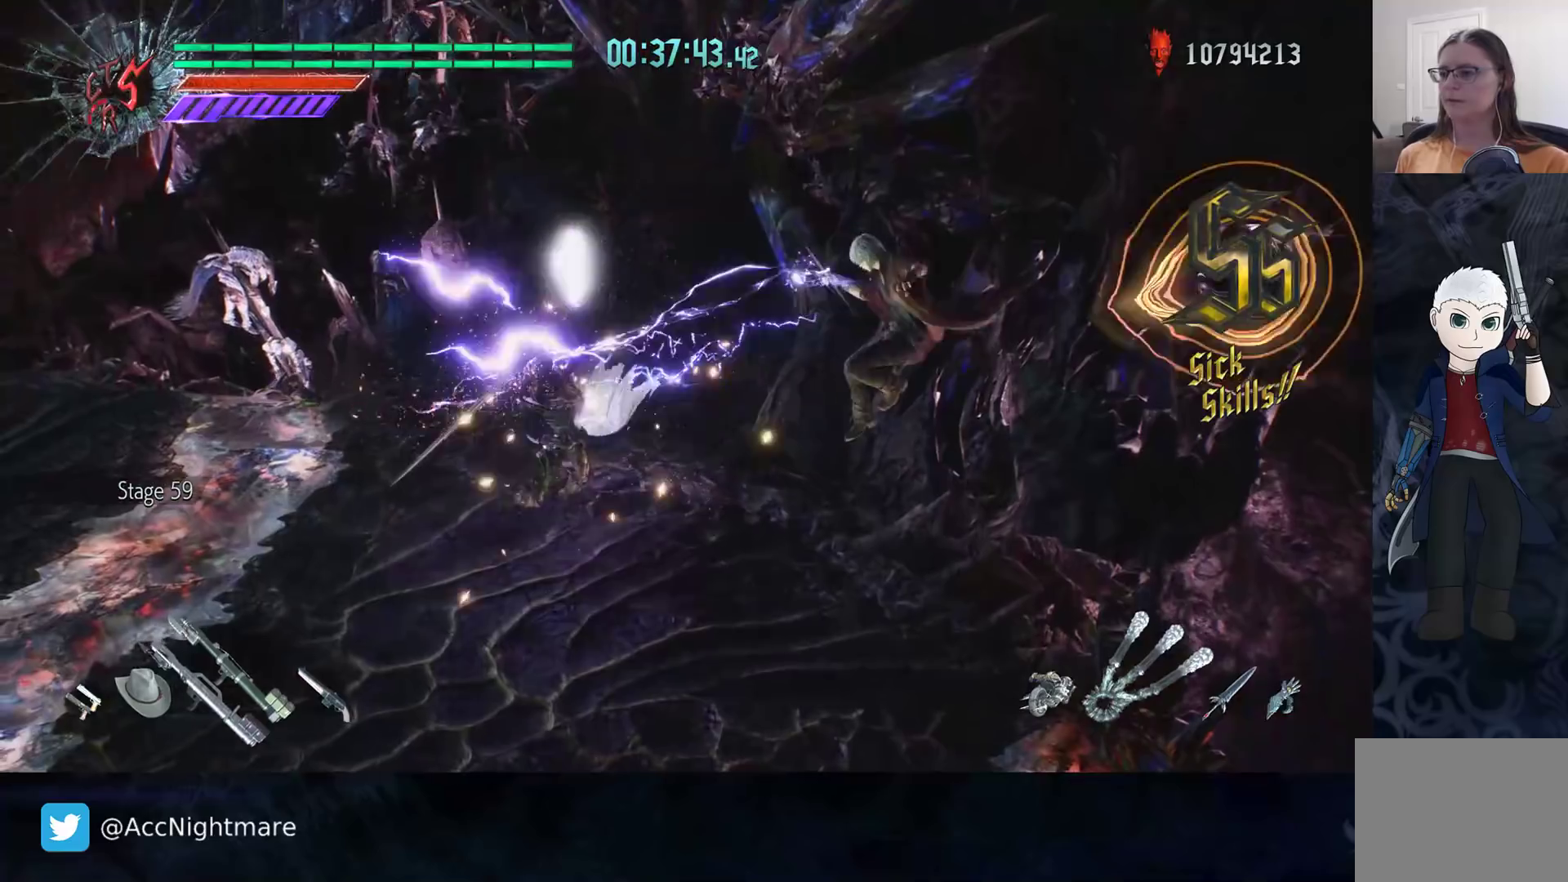
{"buttons": ["CIRCLE"], "left_stick": "up-left", "right_stick": "center", "events": [[100, "DPAD_UP", "up"], [283, "R2", "up"], [317, "R2", "down"], [350, "left_stick", "up-left"], [400, "R2", "up"], [467, "CIRCLE", "down"]]}
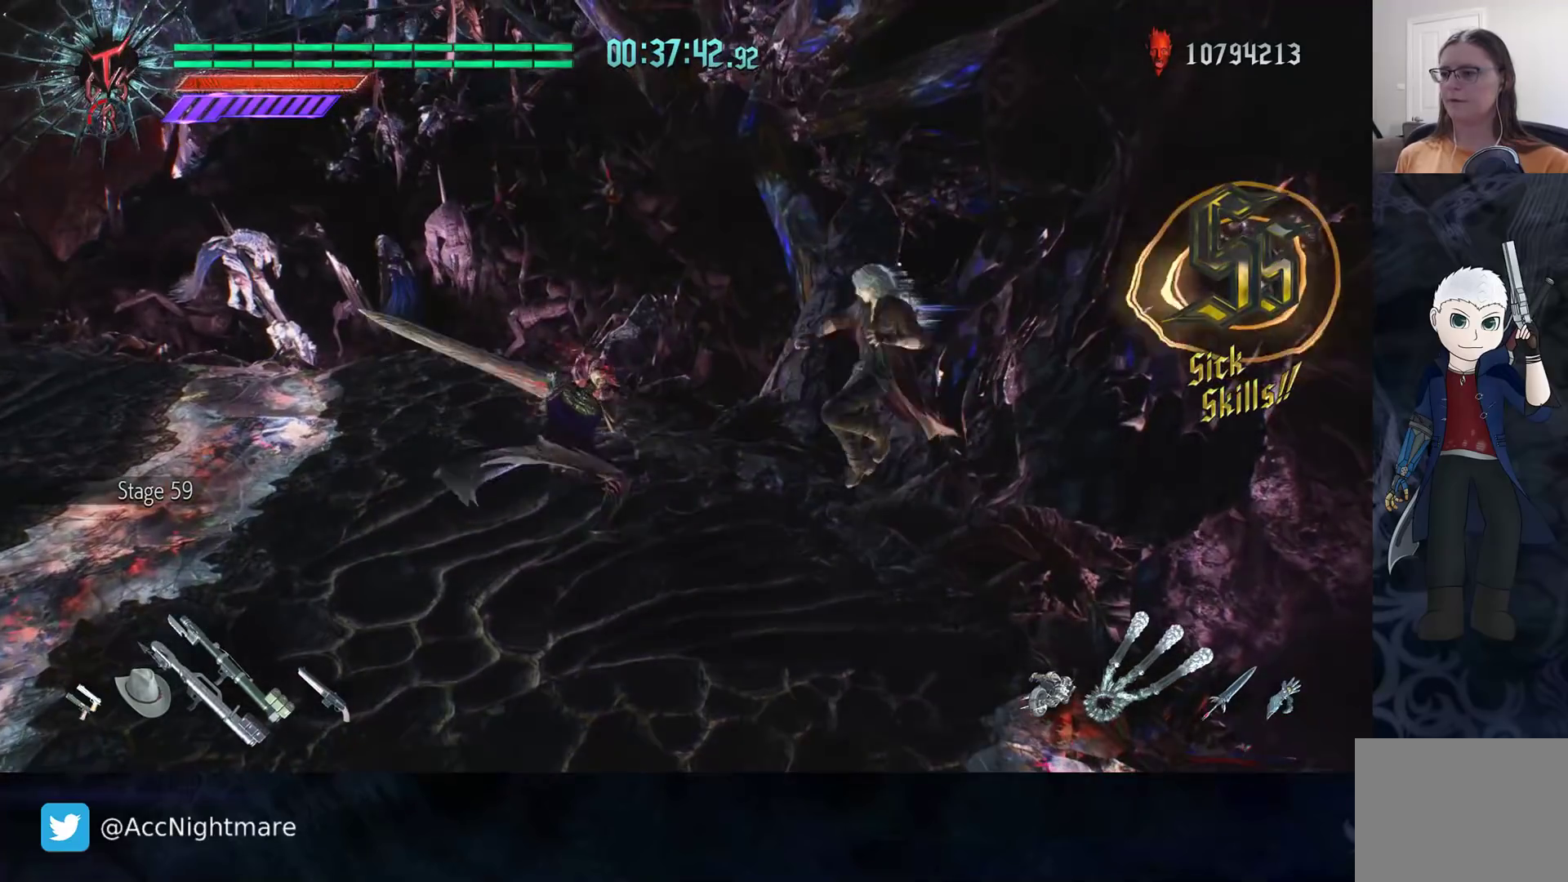
{"buttons": [], "left_stick": "up-left", "right_stick": "center", "events": [[67, "CIRCLE", "up"], [117, "CIRCLE", "down"], [267, "CIRCLE", "up"]]}
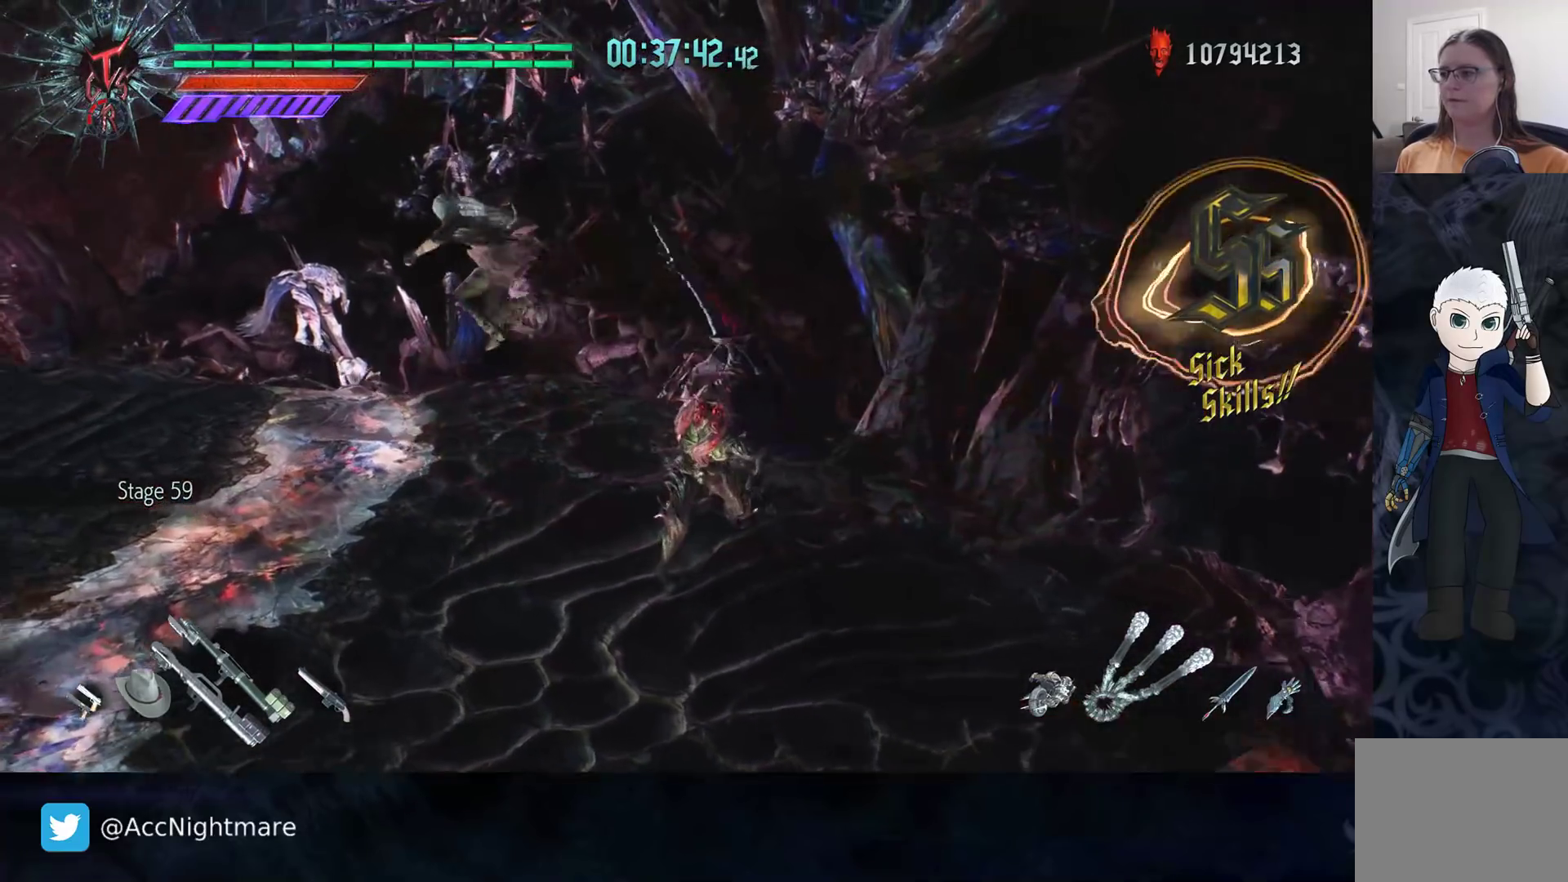
{"buttons": ["R2"], "left_stick": "center", "right_stick": "center", "events": [[17, "R2", "down"], [17, "left_stick", "center"], [33, "SQUARE", "down"], [67, "SQUARE", "up"], [150, "SQUARE", "down"], [233, "SQUARE", "up"], [250, "DPAD_RIGHT", "down"], [383, "DPAD_RIGHT", "up"]]}